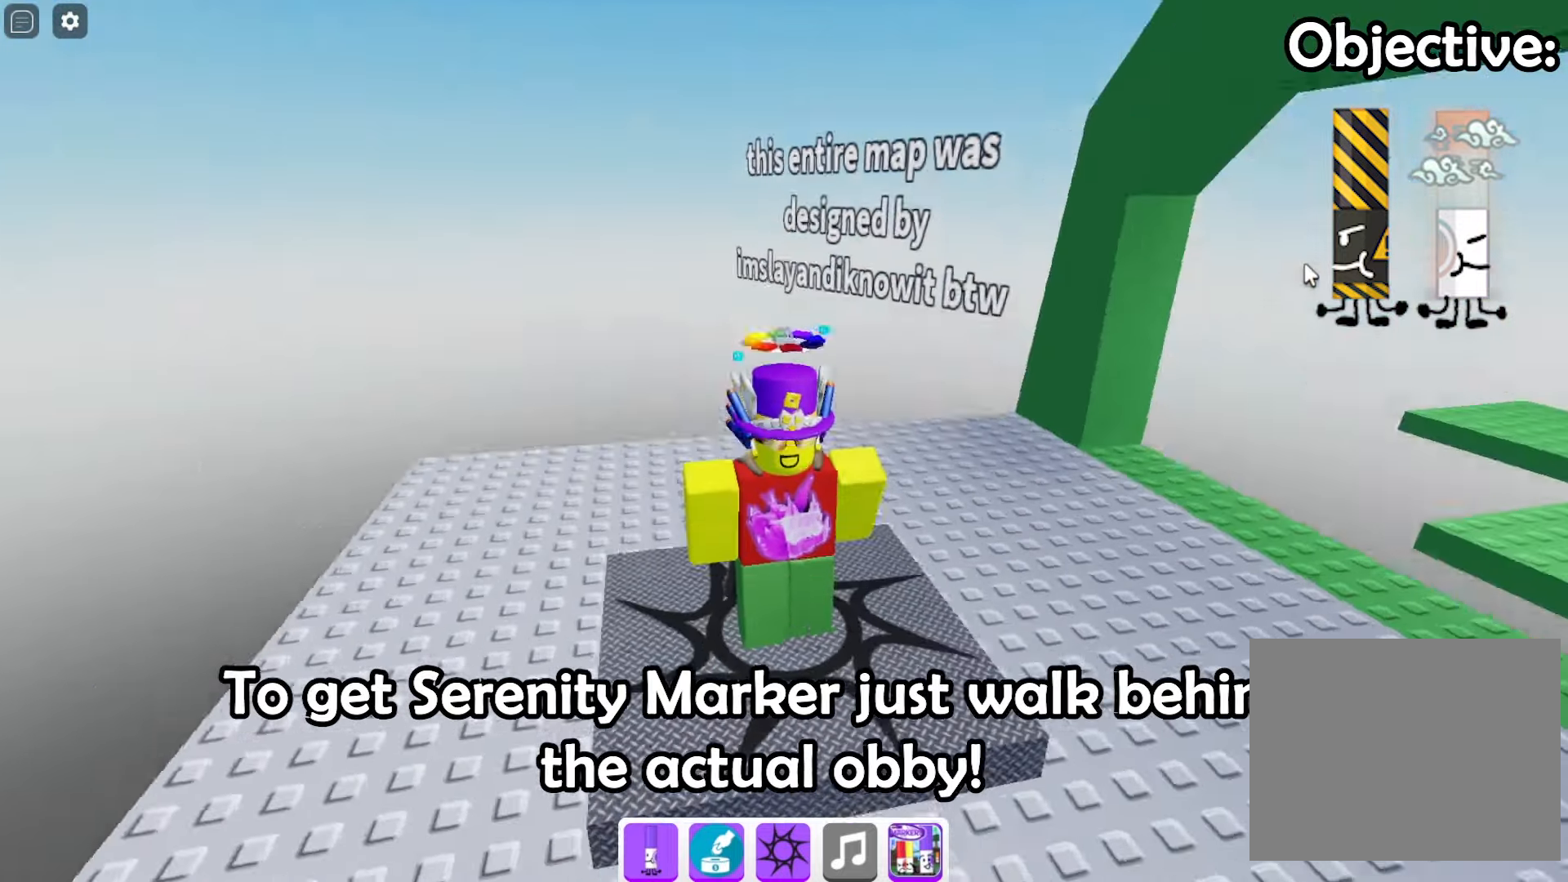
Gameplay with keyboard; each line is a JSON object with the keys held at the frame after it. "events" lists presses ("down") and releases ("up") of "a", "ctrl", "d", "e", "q", "s", "shift", "space" and "w" between this image and that frame as [ms after this image, input, new state], when the widget could be followed in between. No other keys are recorded. Mouse input is not recorded.
{"keys": ["w"], "events": [[267, "shift", "down"], [400, "shift", "up"], [467, "w", "down"]]}
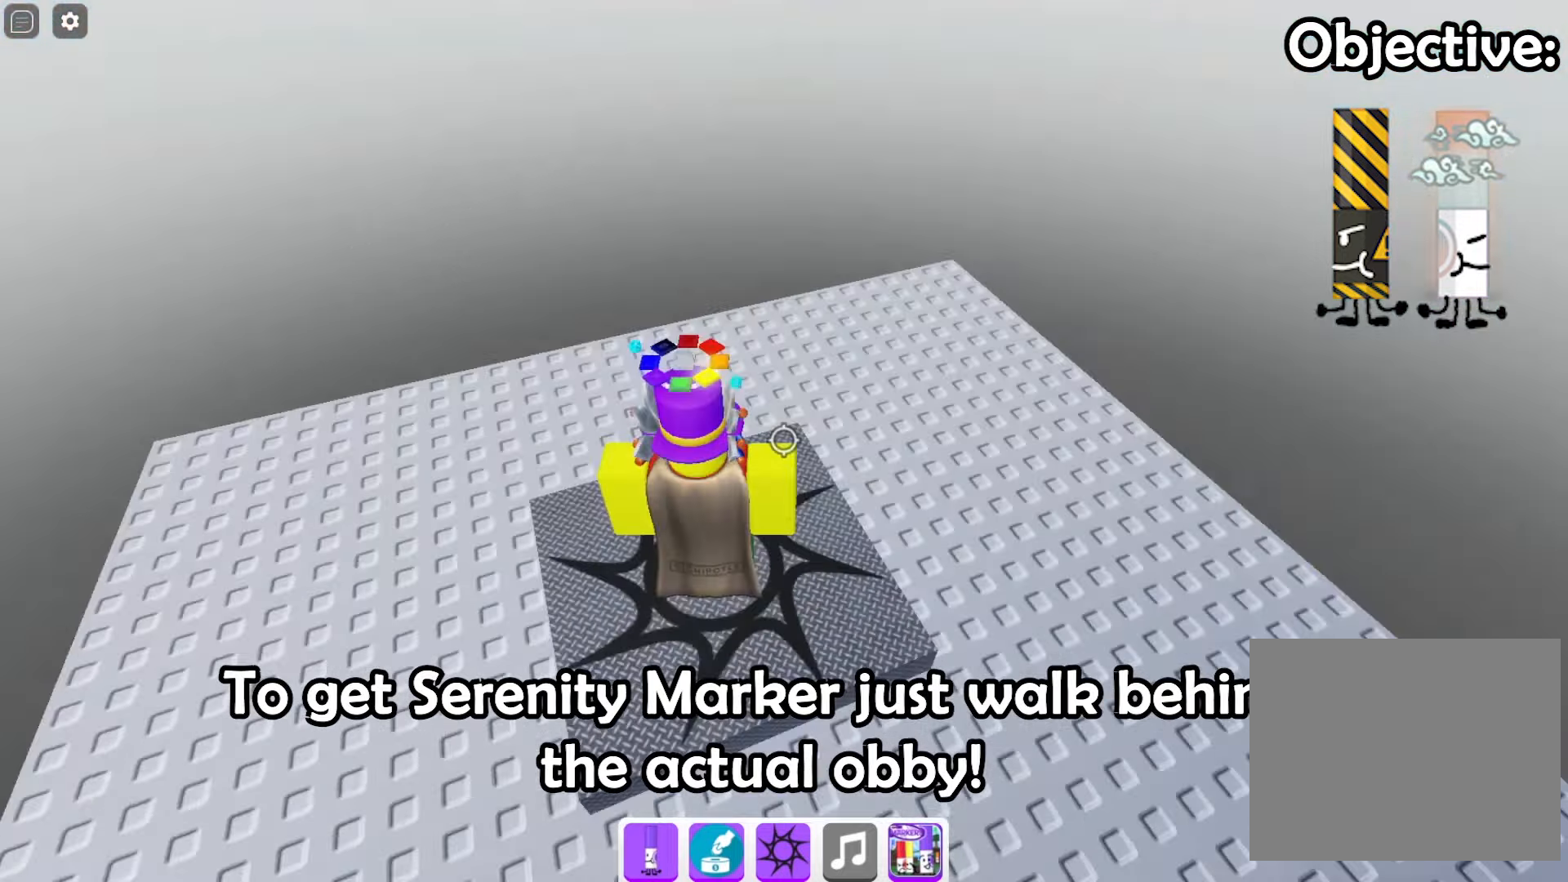
{"keys": [], "events": [[434, "w", "up"]]}
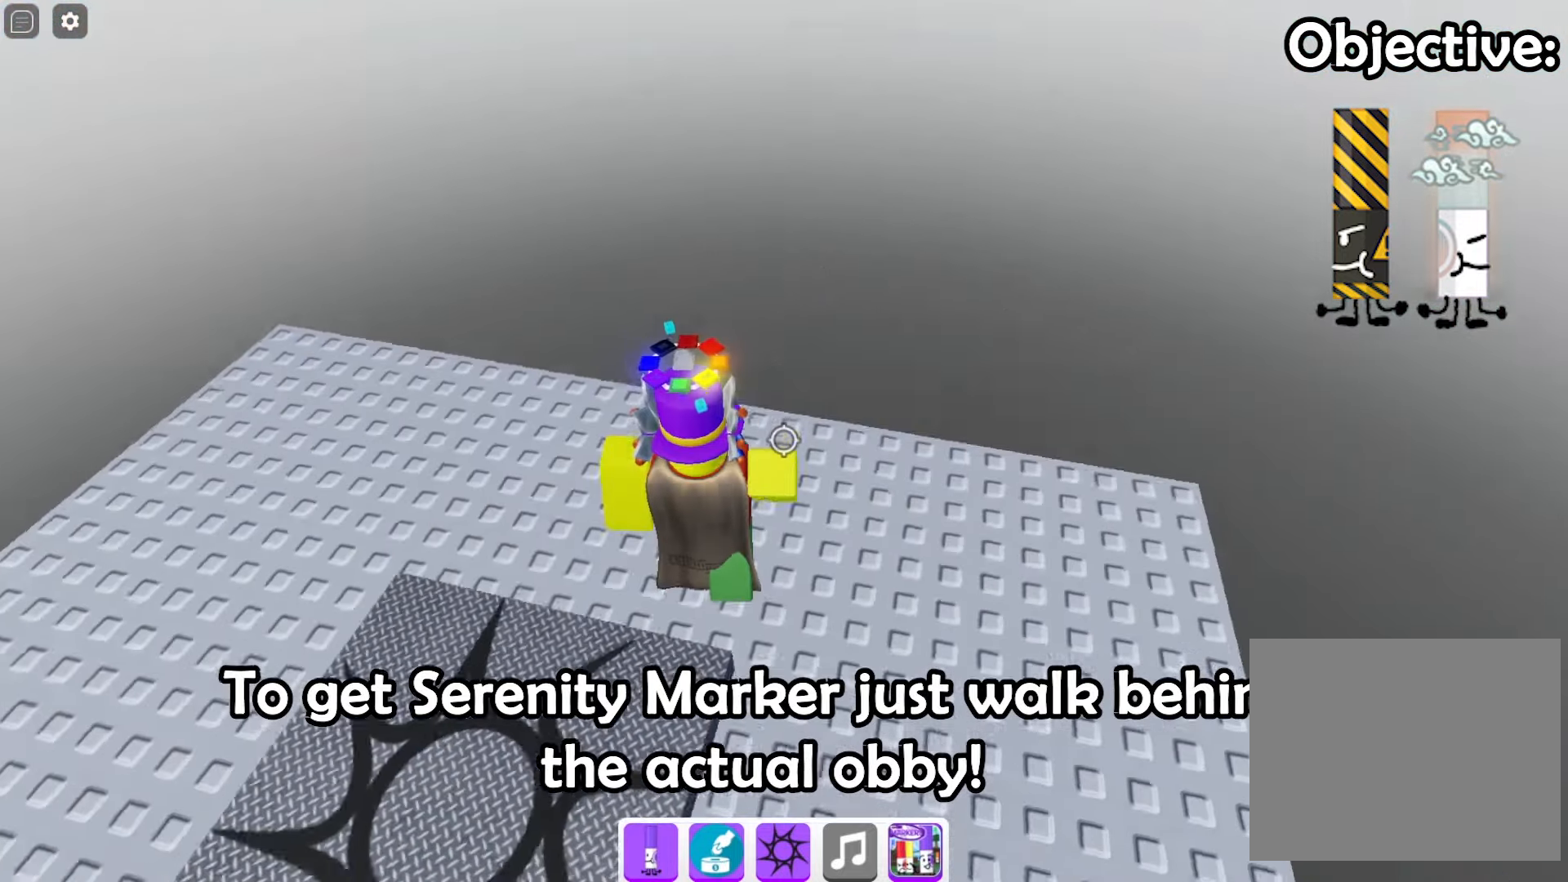
{"keys": [], "events": [[34, "a", "down"], [134, "w", "down"], [234, "a", "up"], [367, "w", "up"]]}
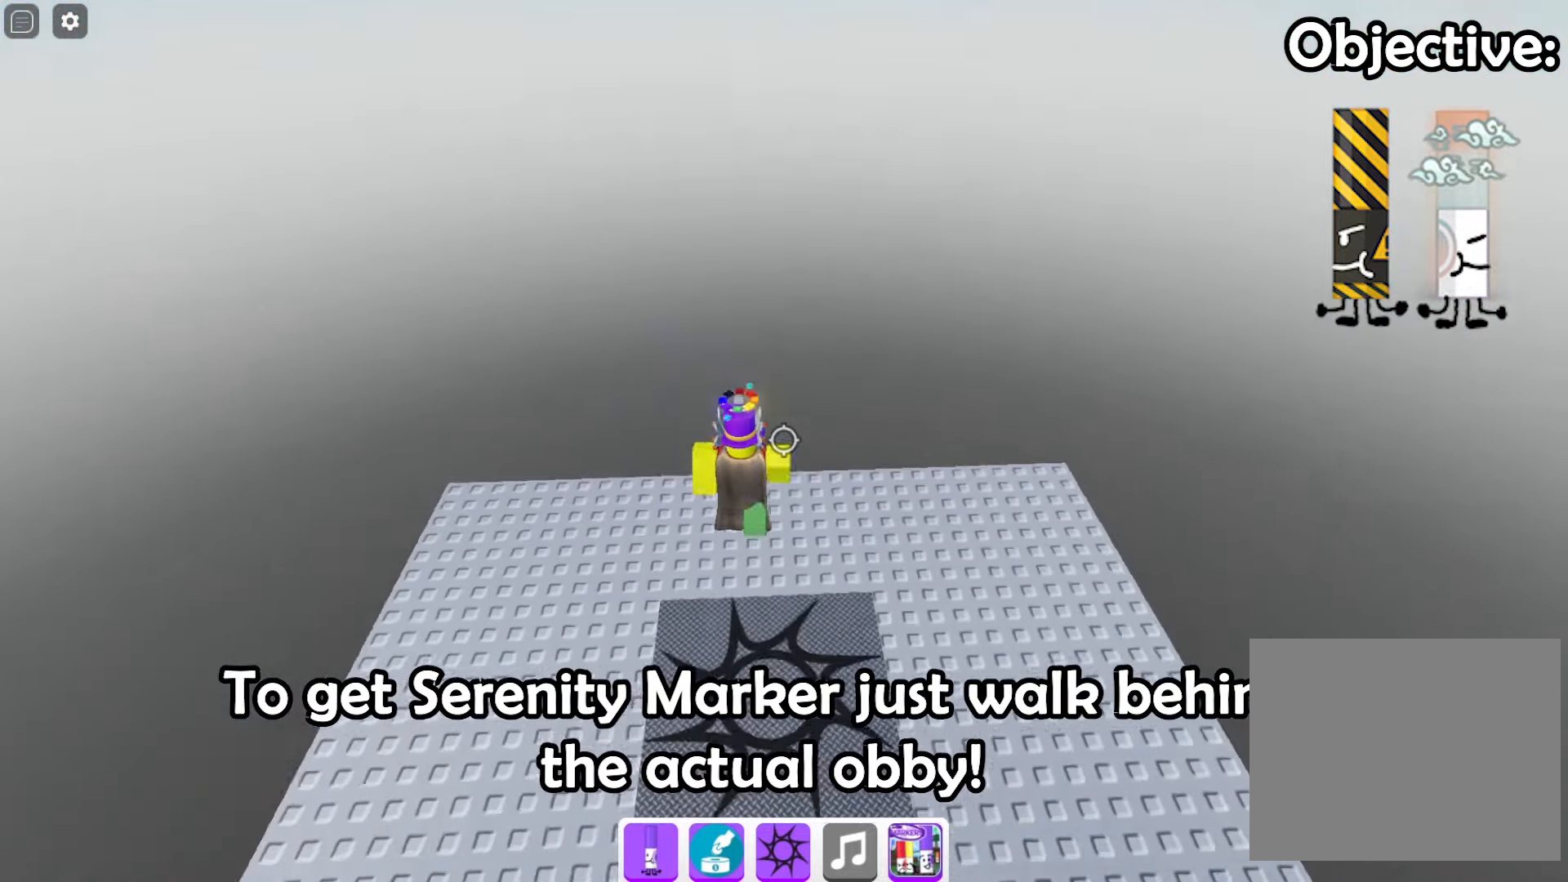
{"keys": ["w"], "events": [[267, "w", "down"]]}
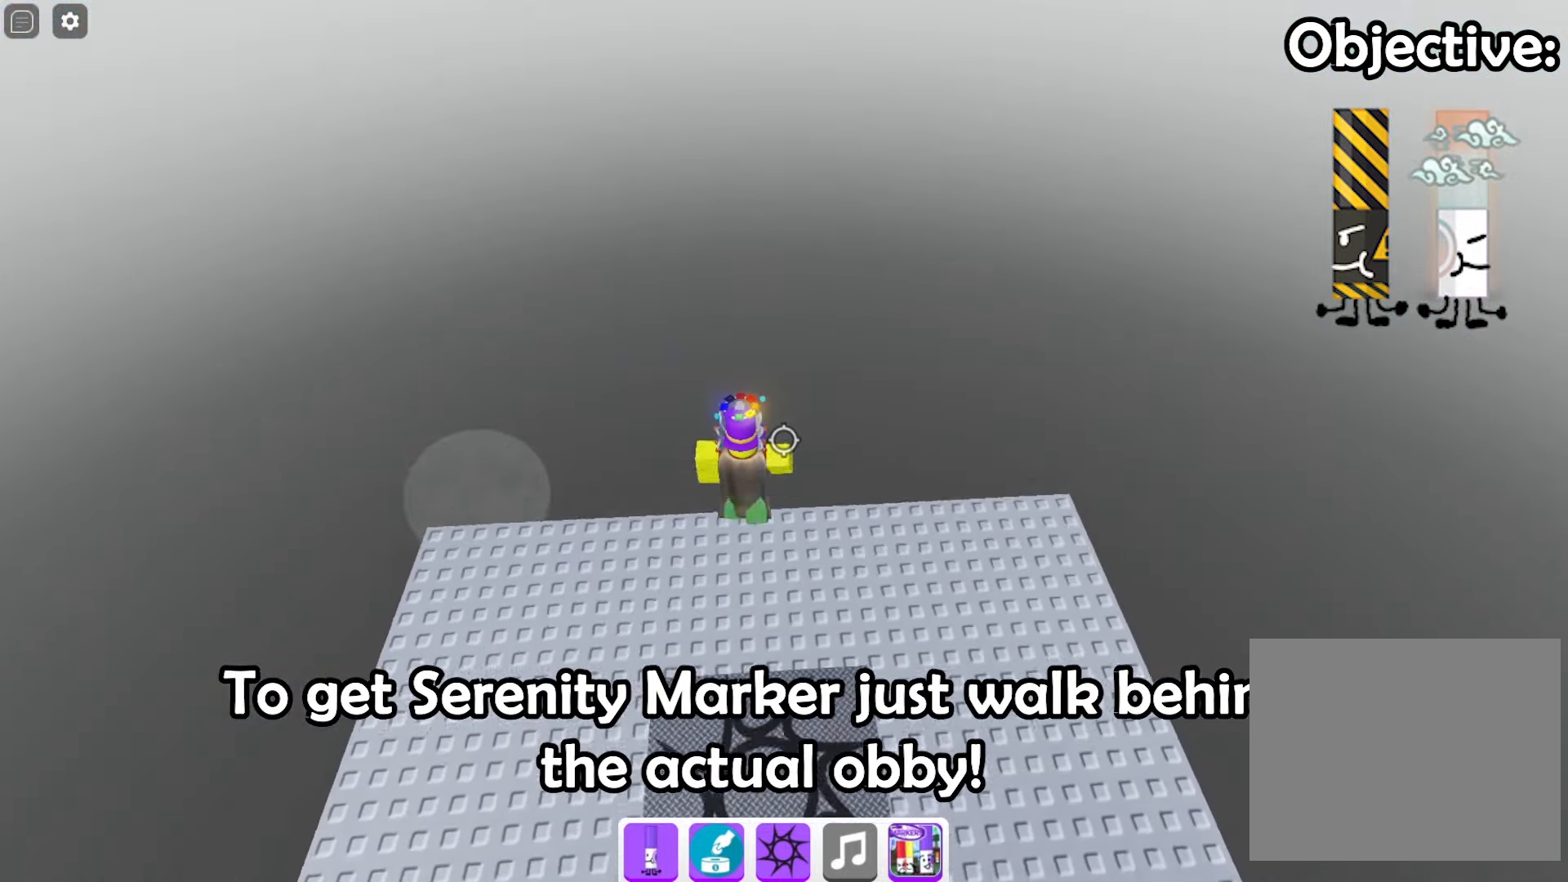
{"keys": ["w"], "events": []}
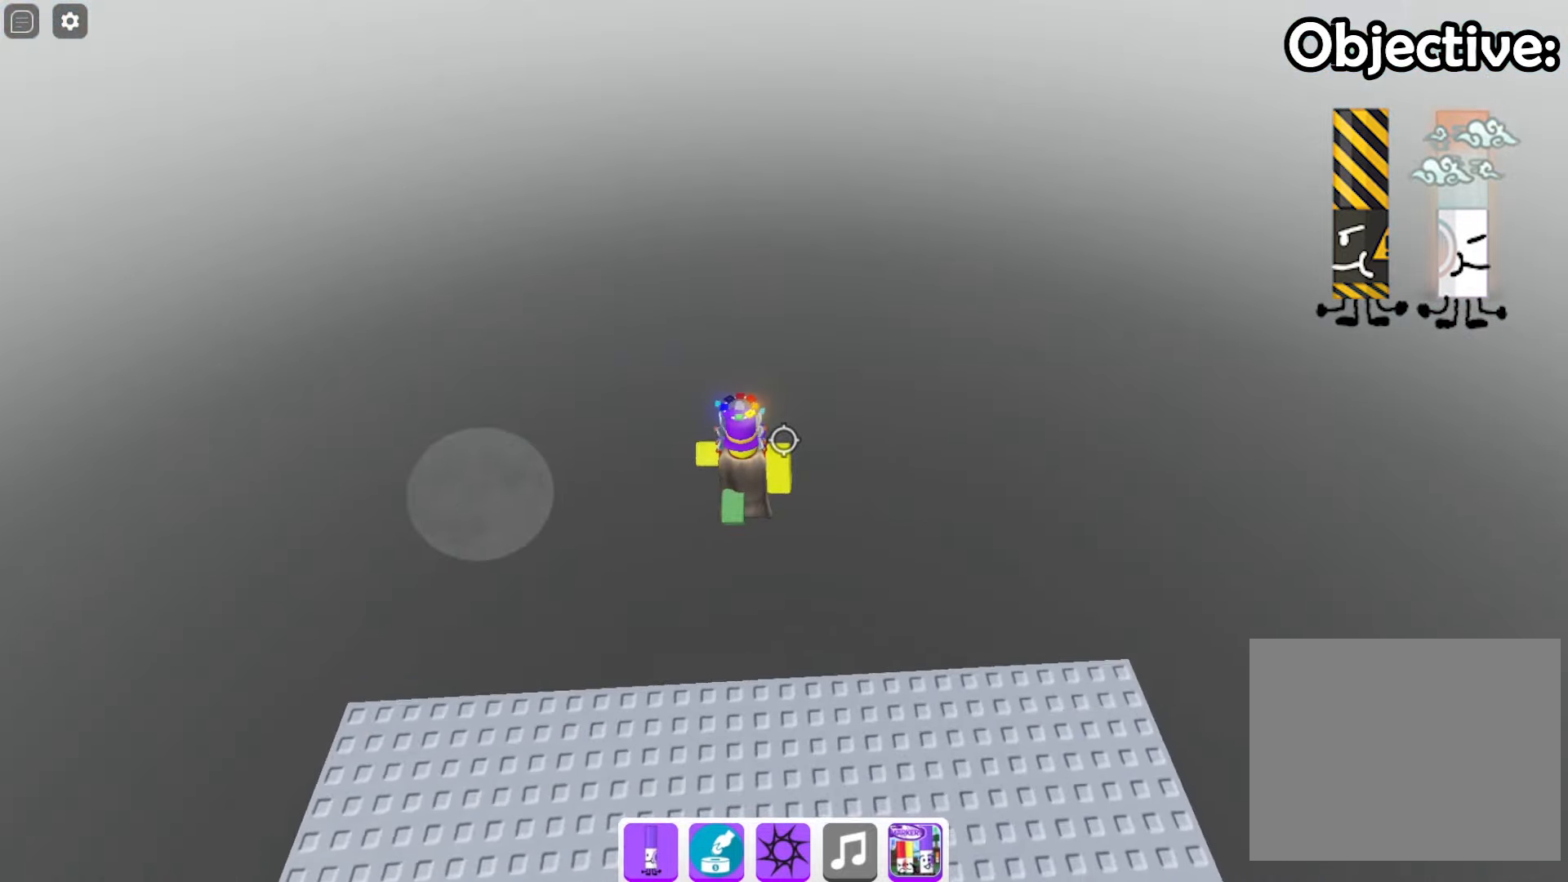
{"keys": ["w"], "events": []}
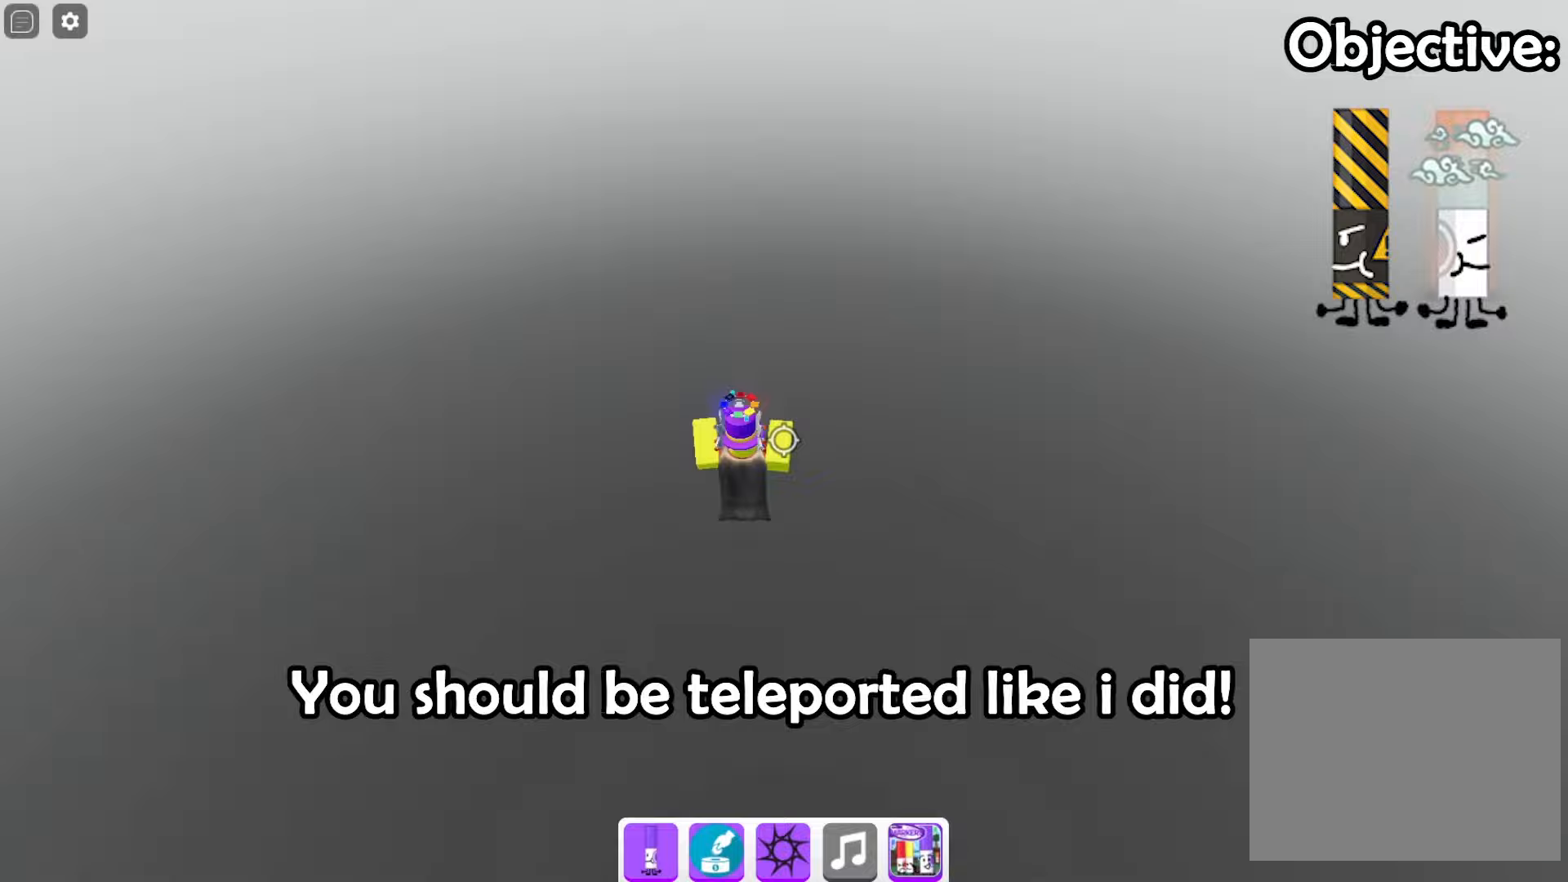
{"keys": ["w"], "events": []}
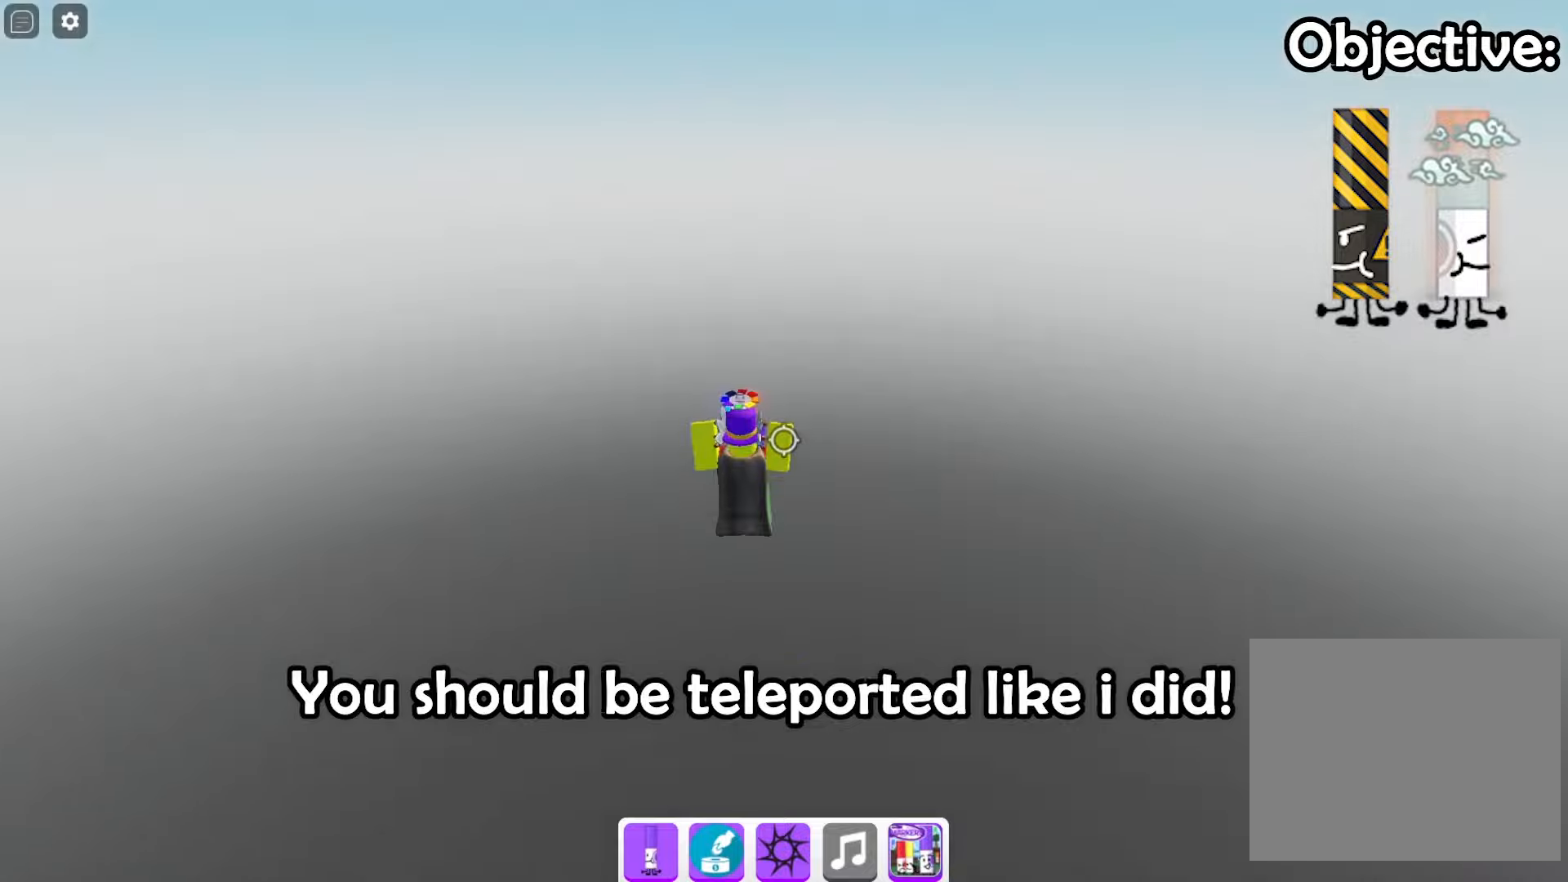
{"keys": ["w"], "events": []}
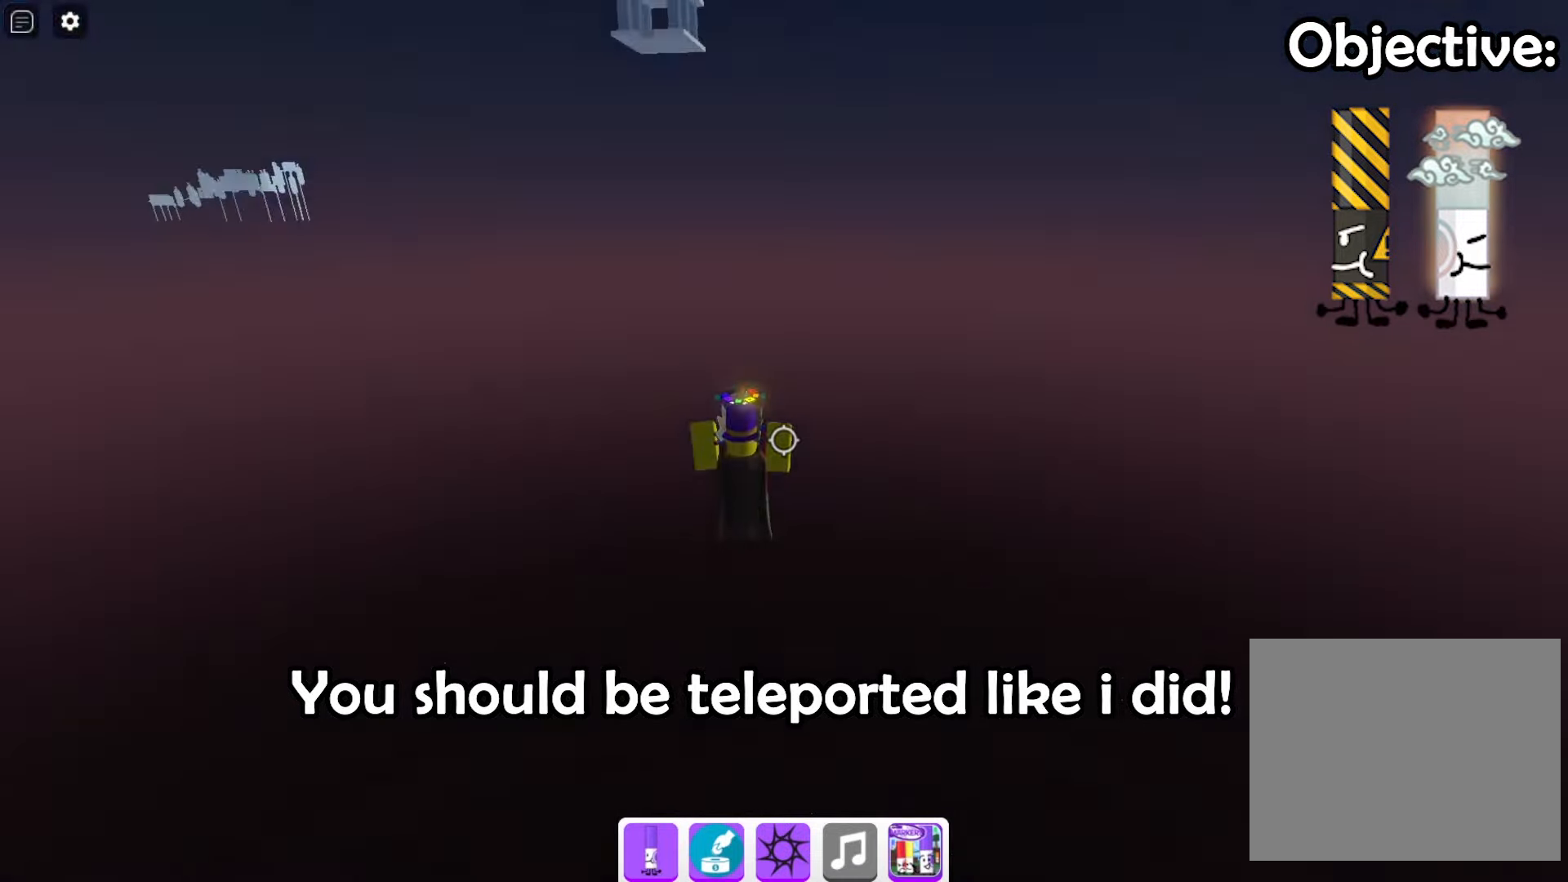
{"keys": ["w"], "events": []}
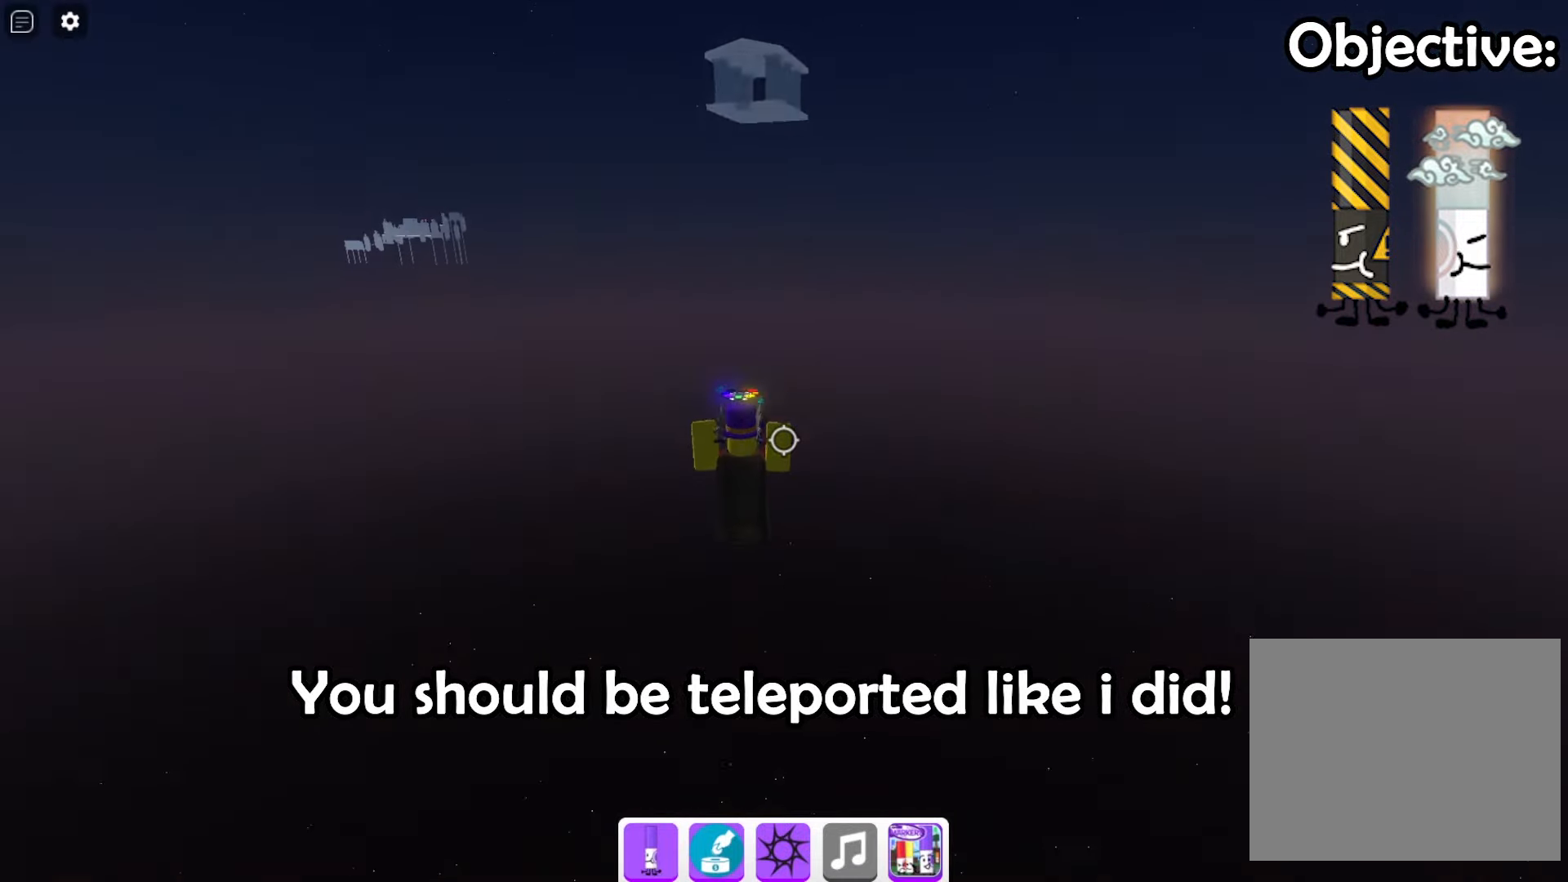
{"keys": ["w"], "events": []}
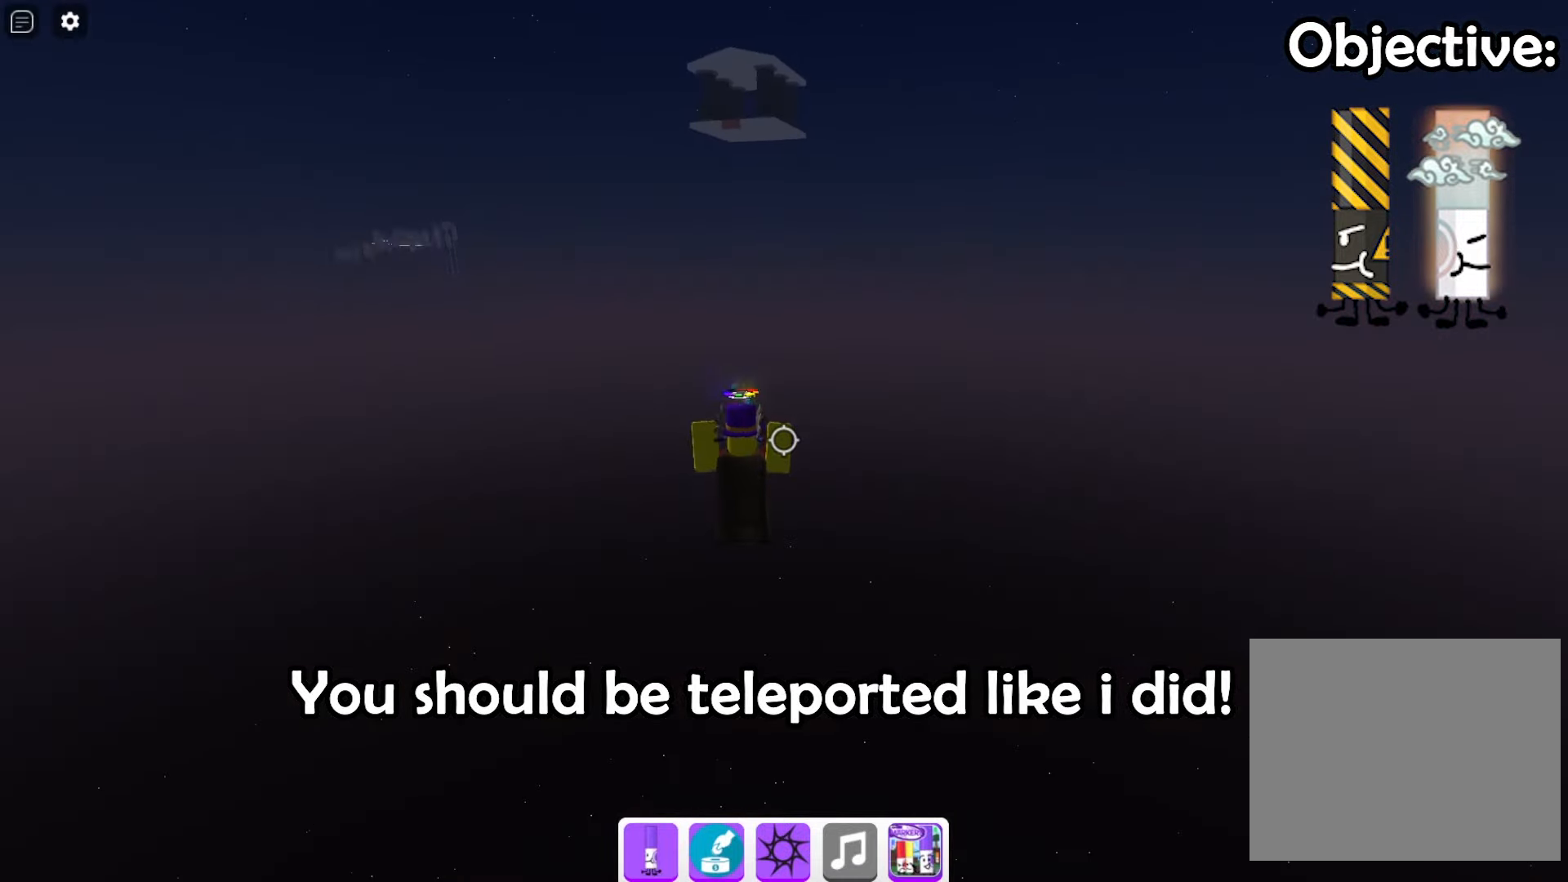
{"keys": ["w"], "events": []}
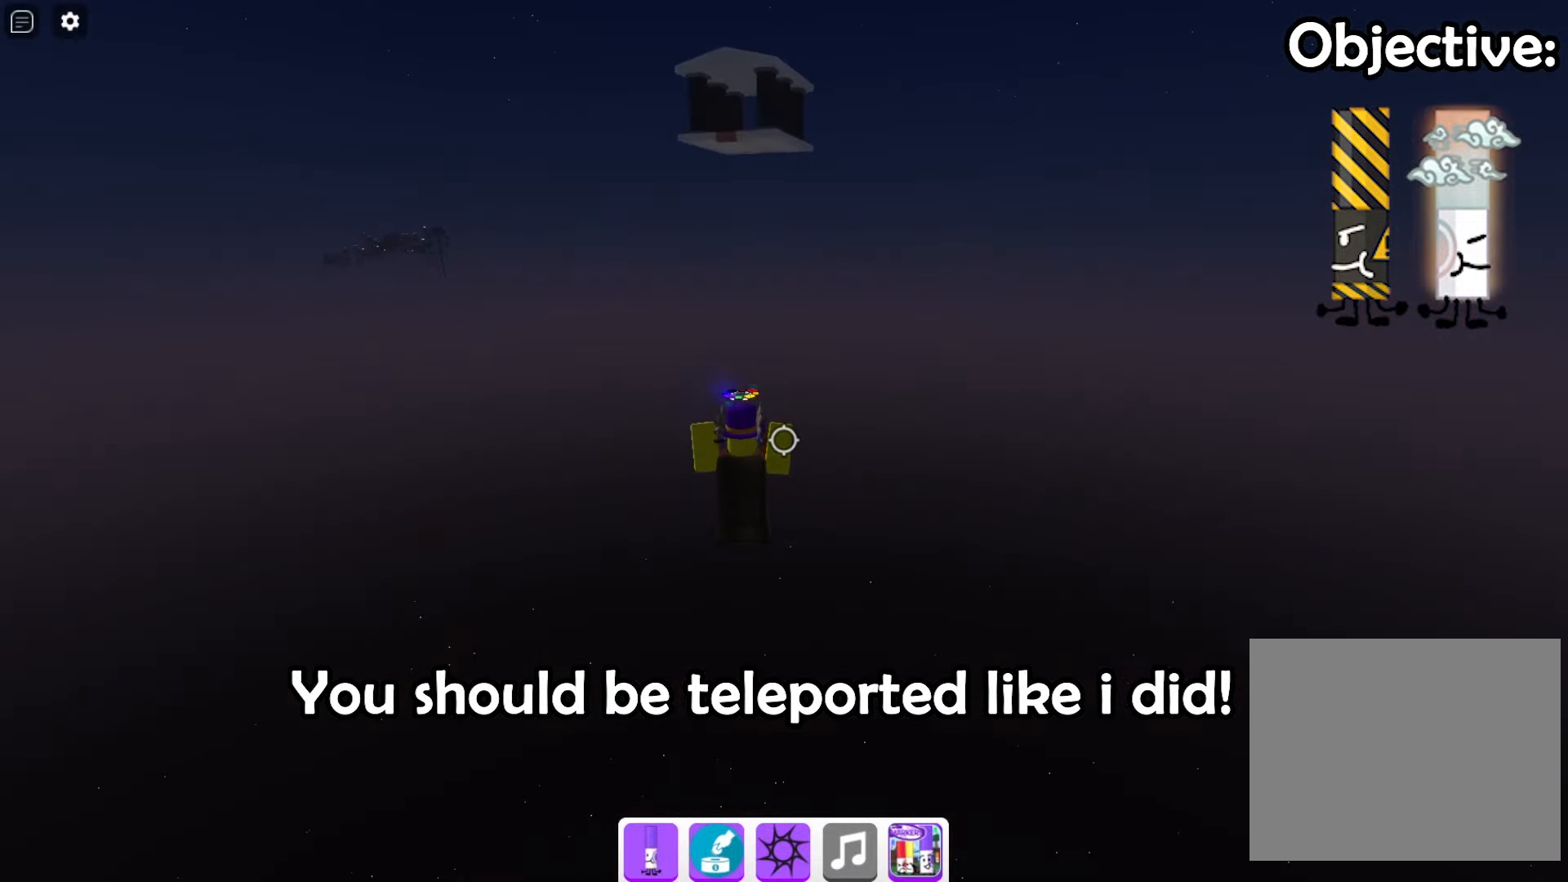
{"keys": ["w"], "events": []}
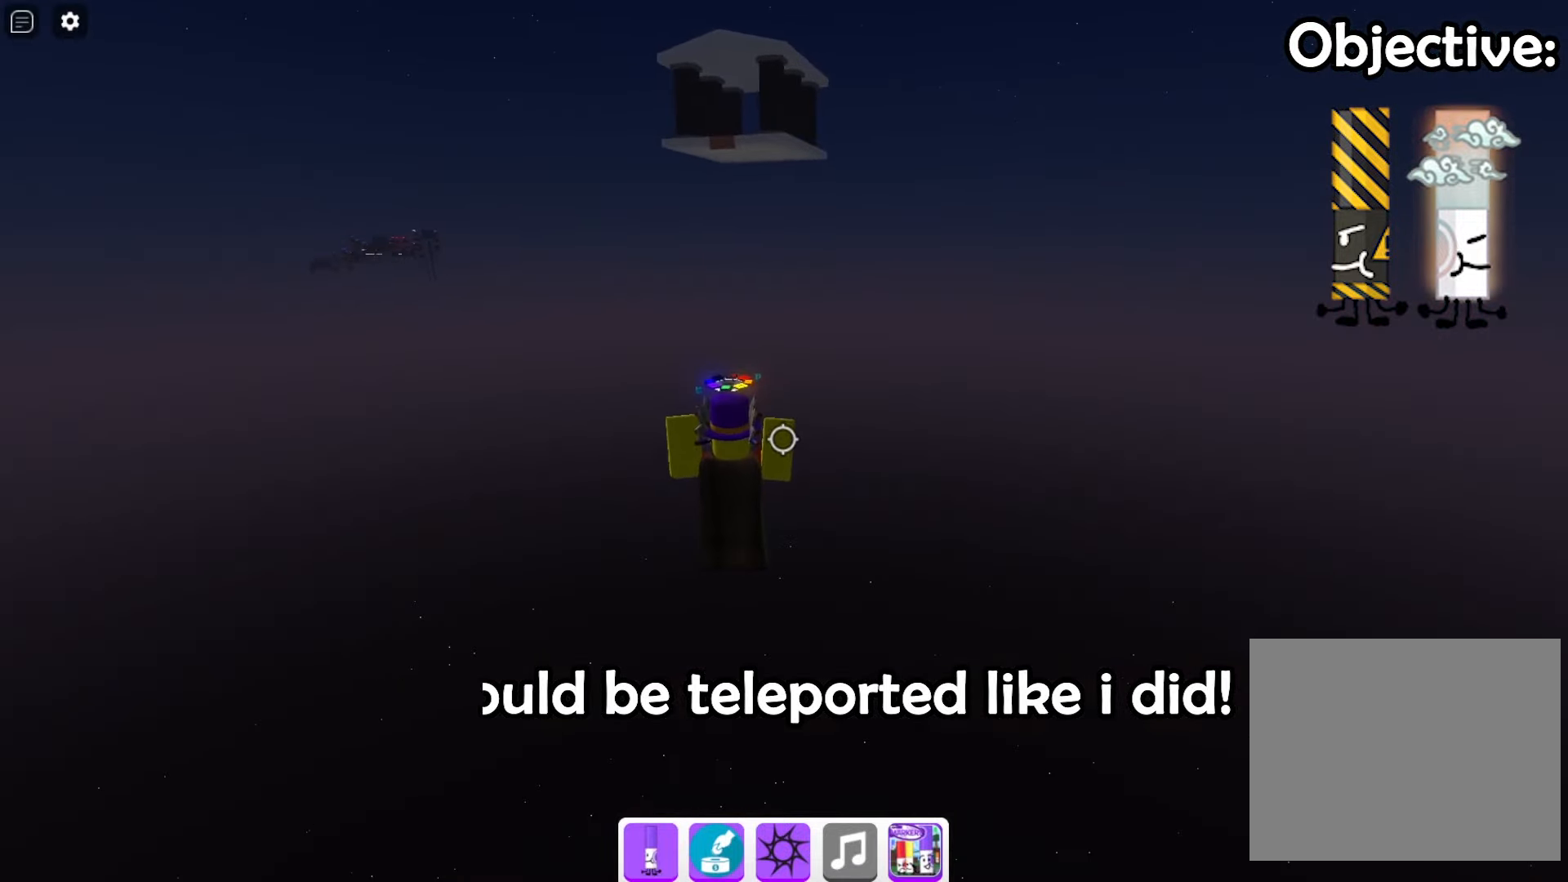
{"keys": [], "events": [[100, "w", "up"]]}
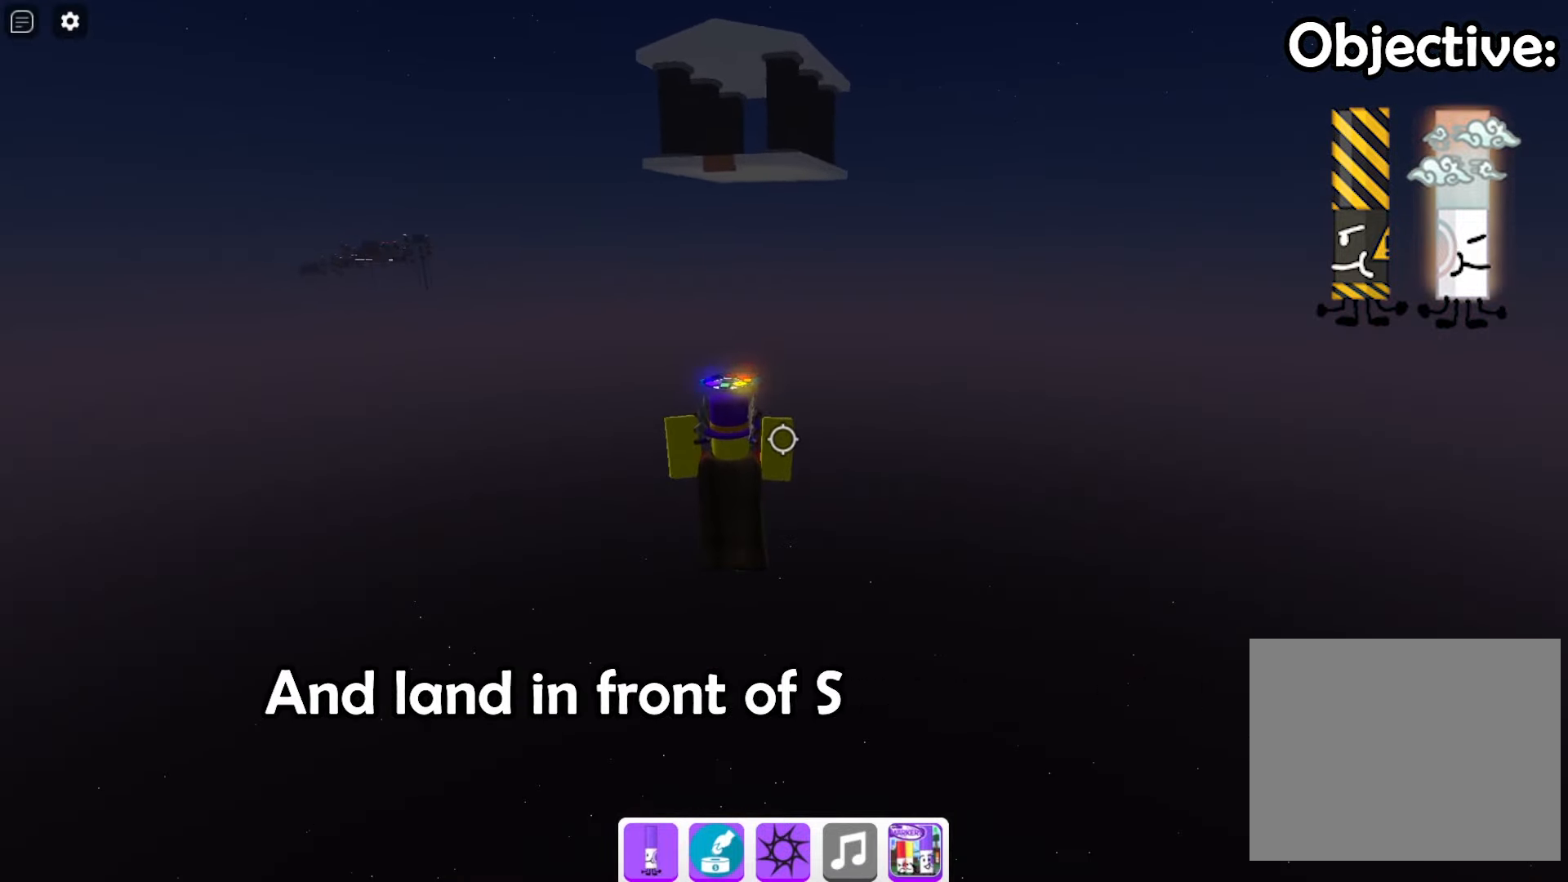
{"keys": [], "events": []}
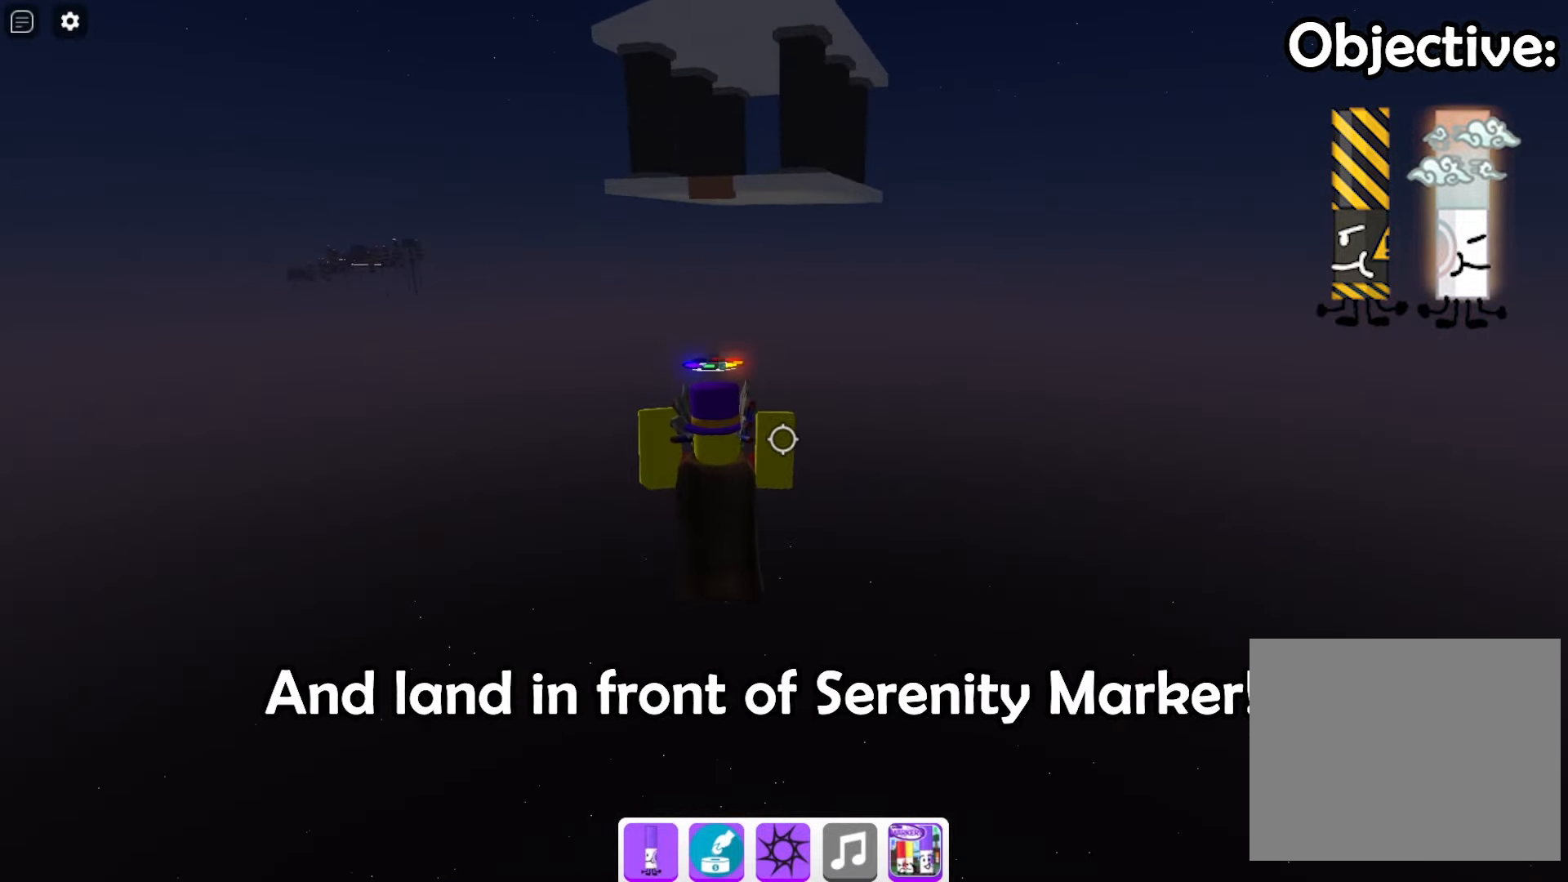
{"keys": ["w"], "events": [[33, "w", "down"]]}
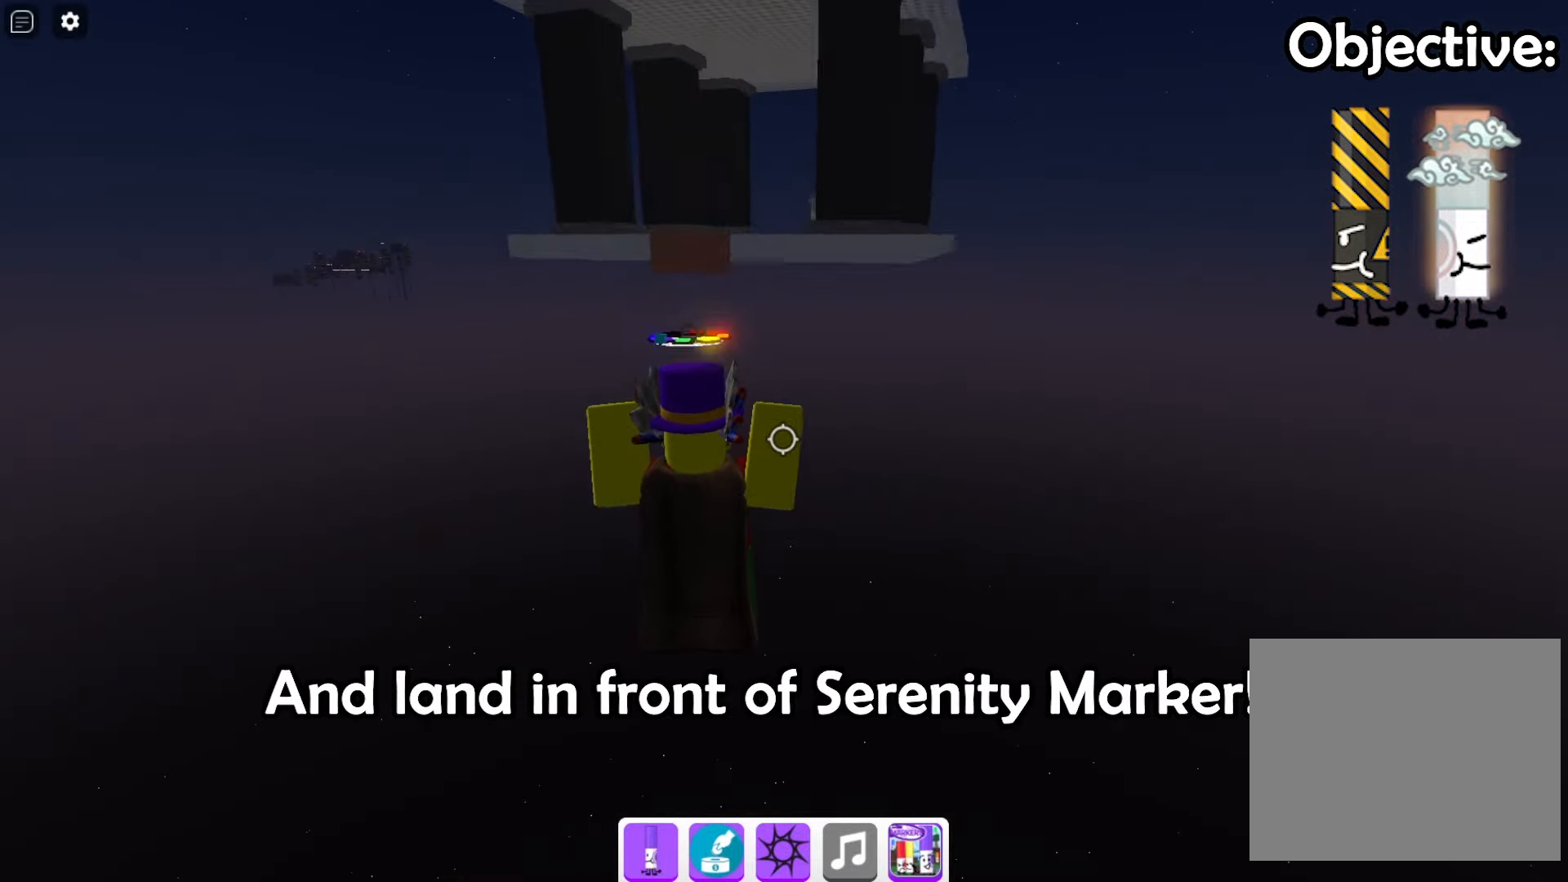
{"keys": ["w"], "events": []}
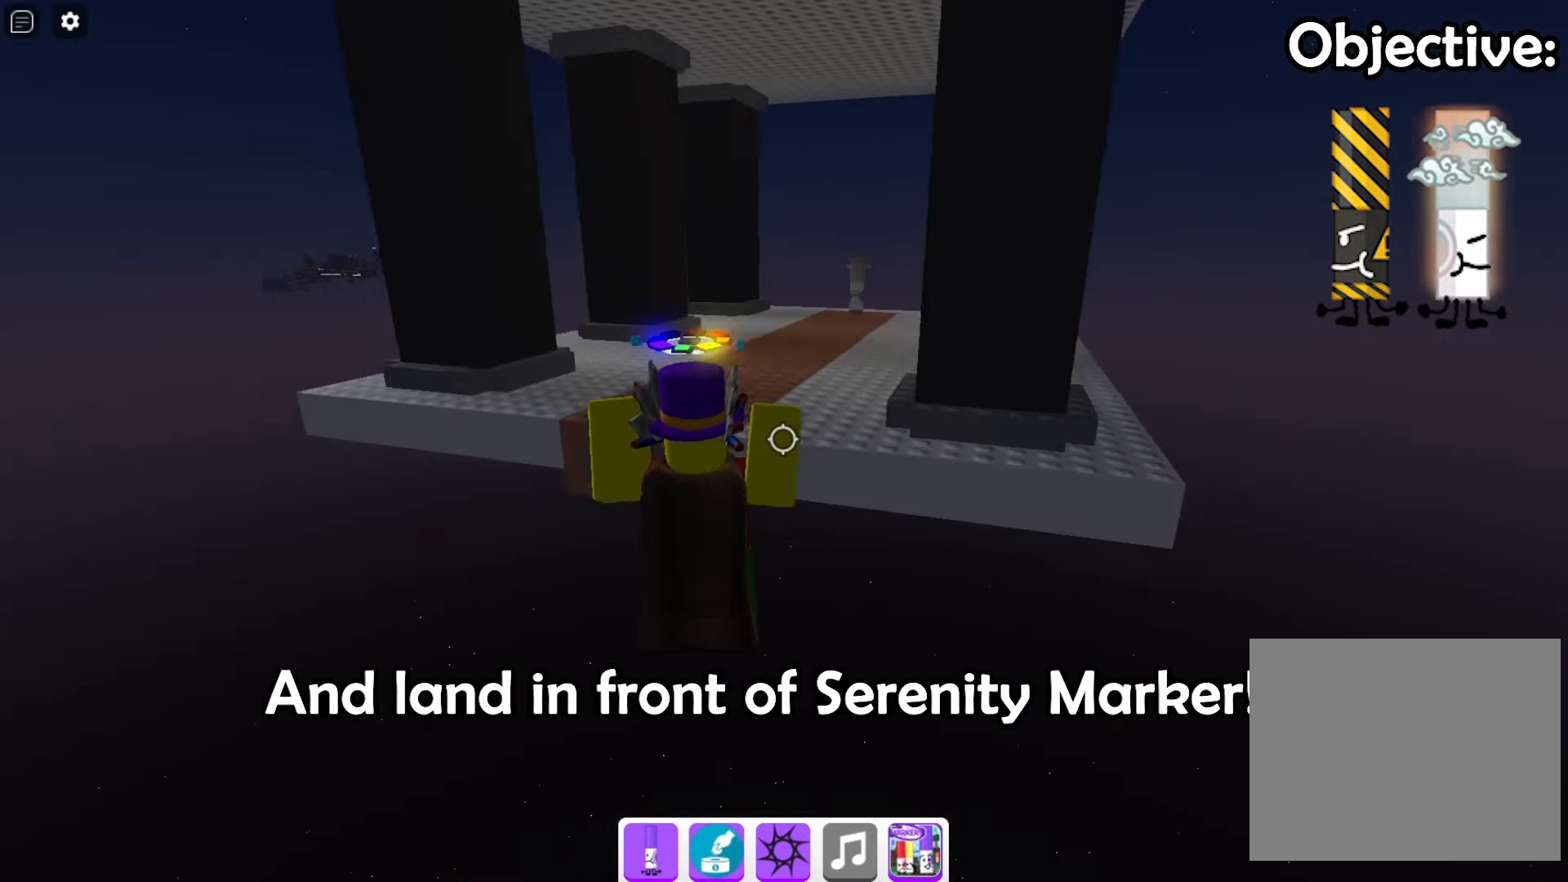
{"keys": ["w"], "events": []}
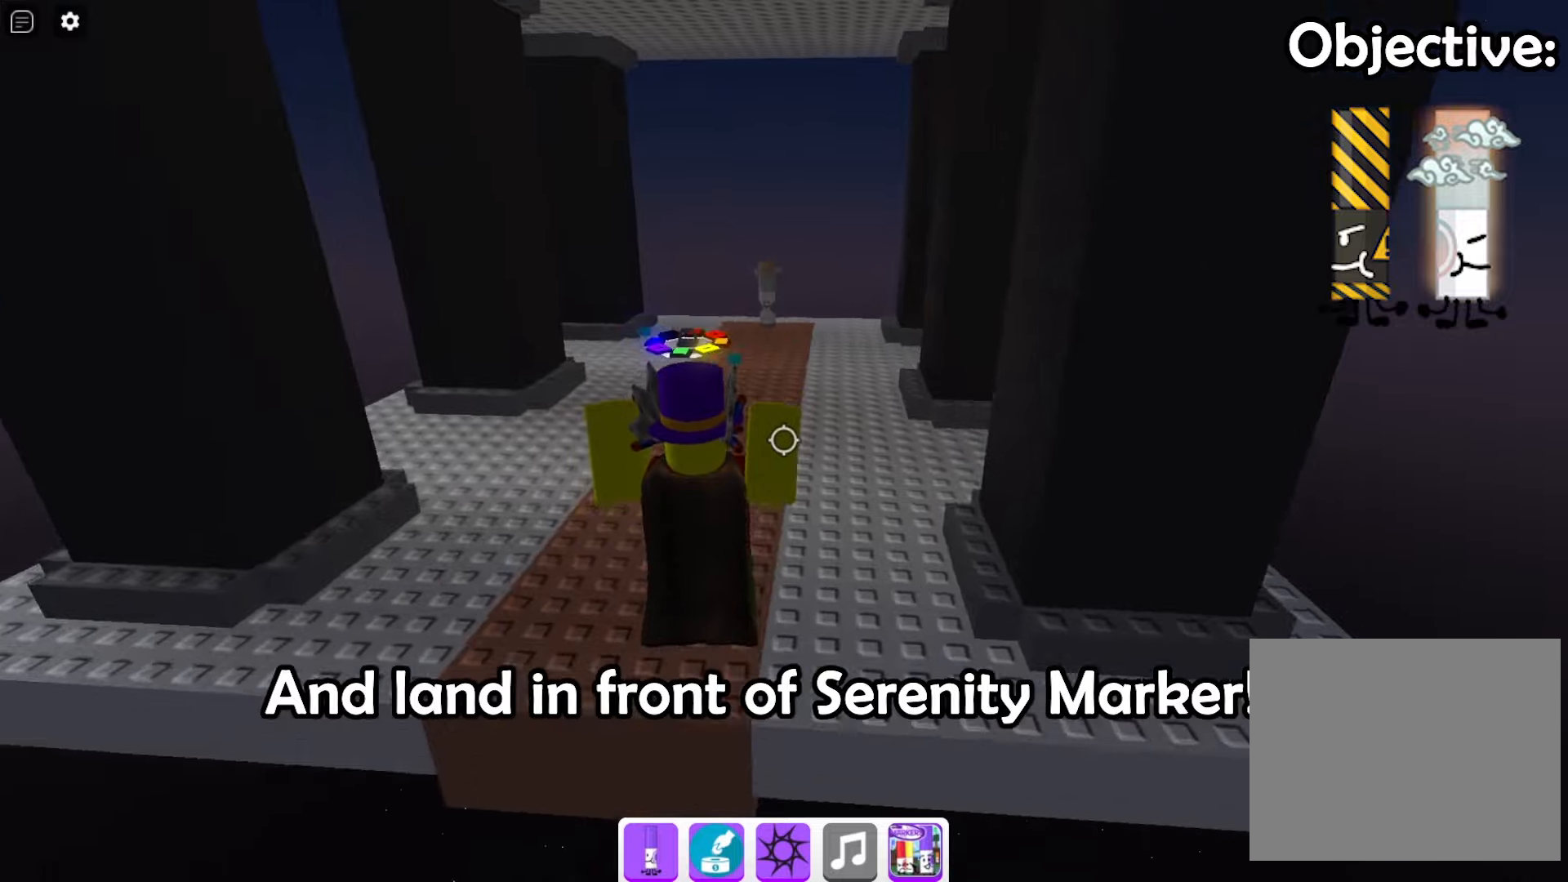
{"keys": ["w"], "events": []}
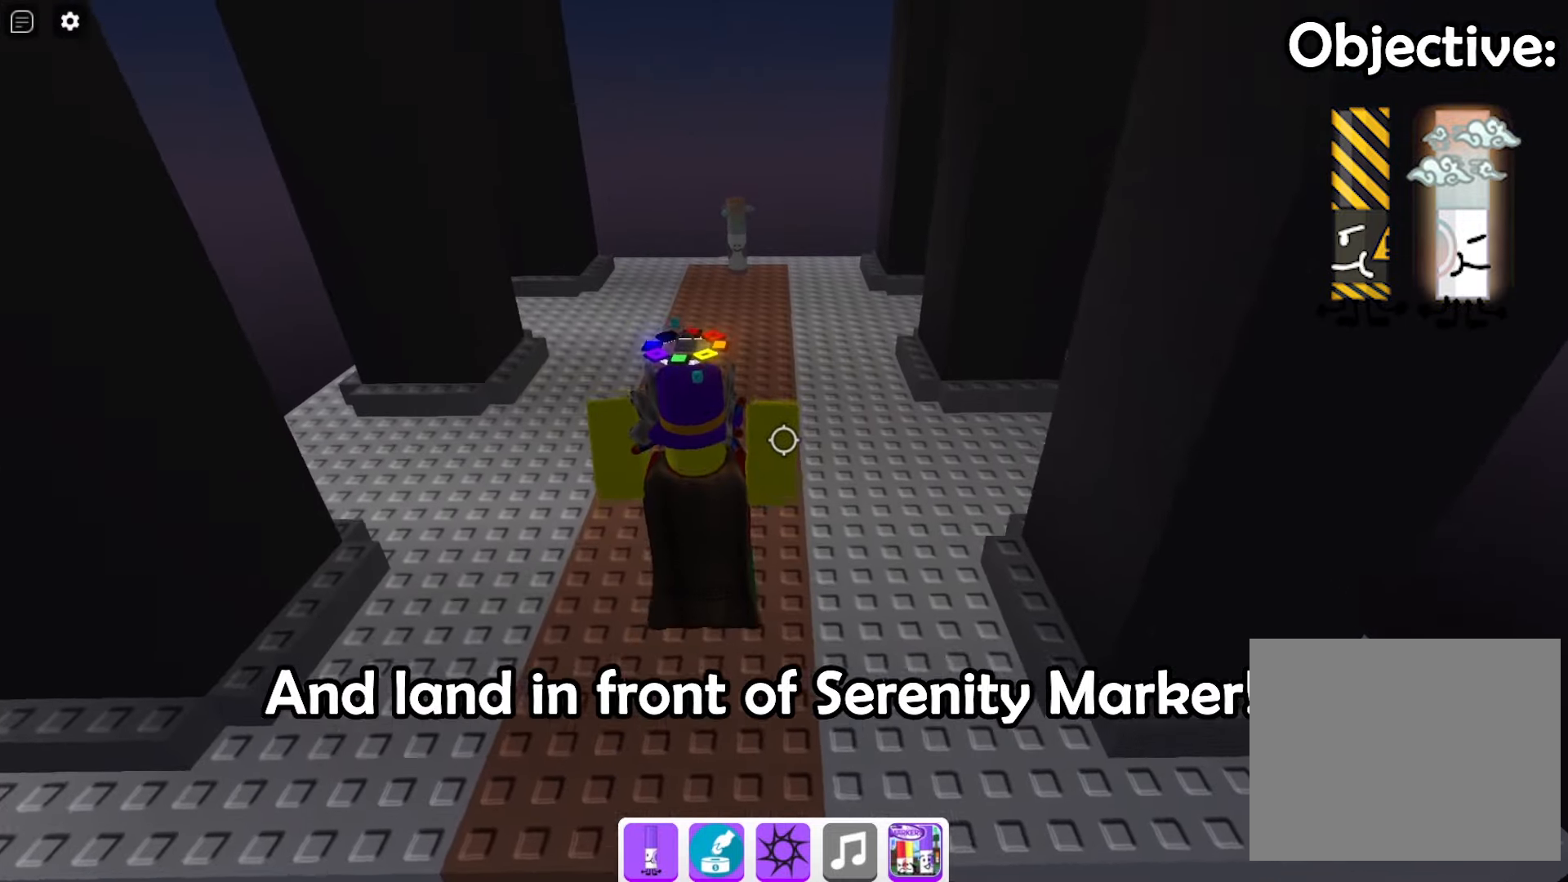
{"keys": ["w"], "events": []}
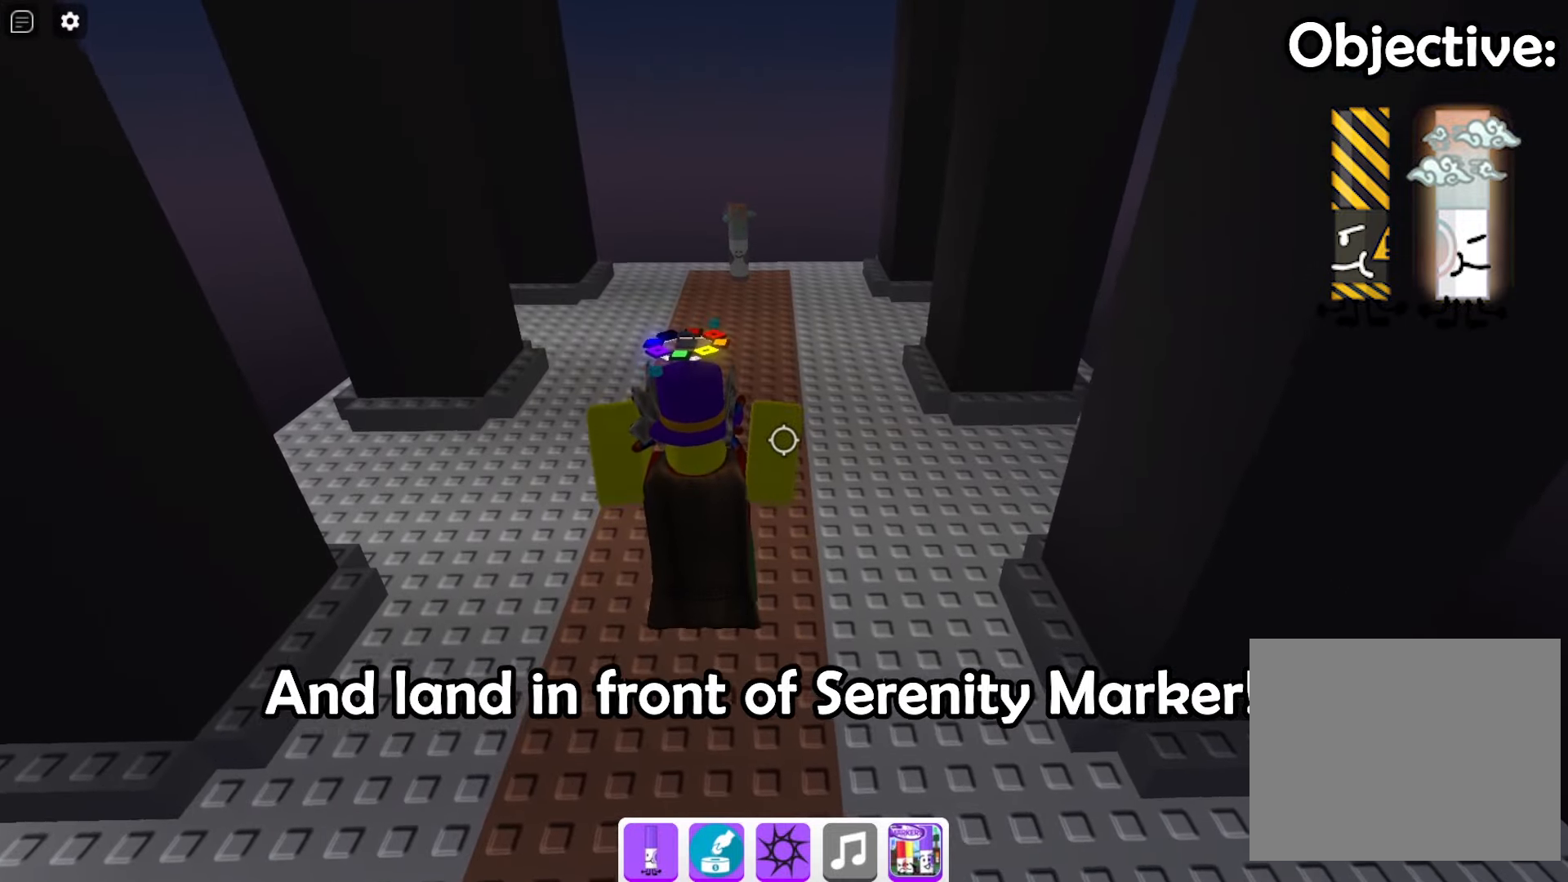
{"keys": ["w"], "events": [[300, "shift", "down"], [433, "shift", "up"]]}
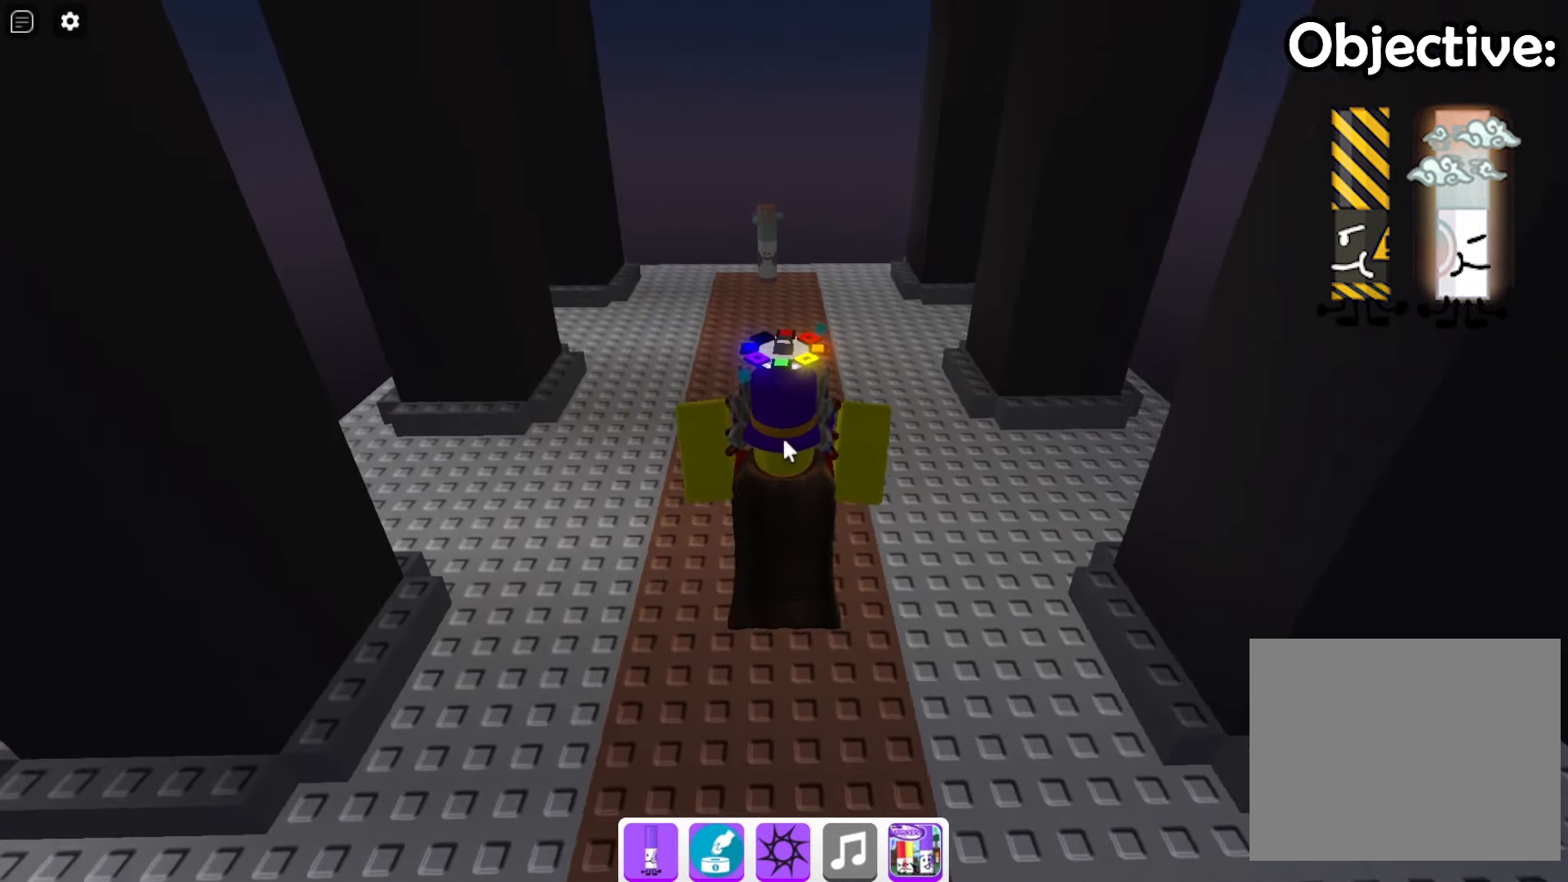
{"keys": ["w"], "events": []}
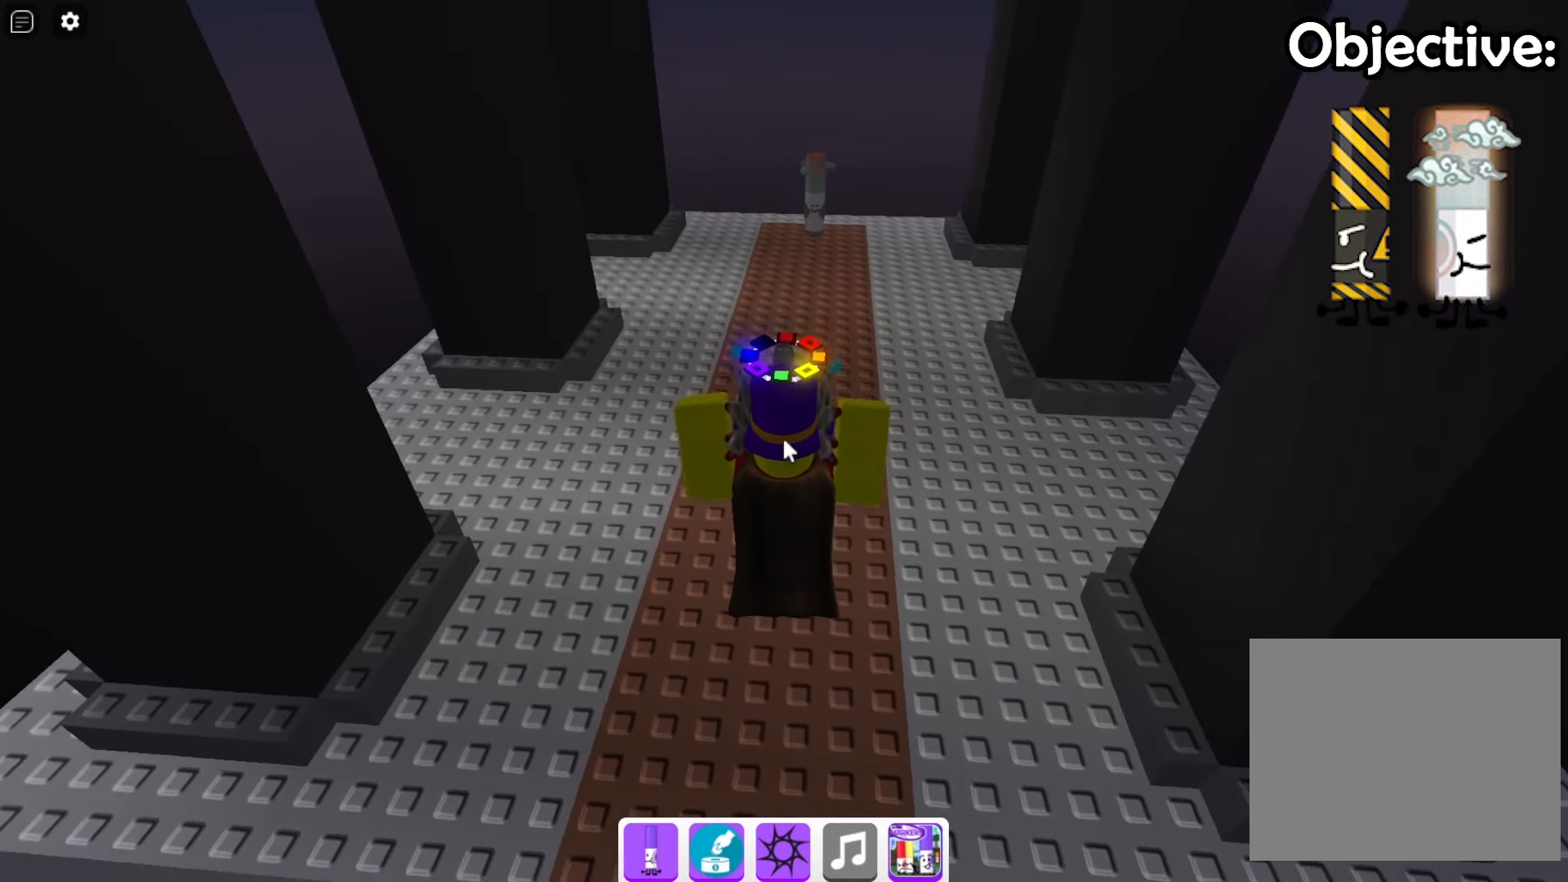
{"keys": ["w"], "events": []}
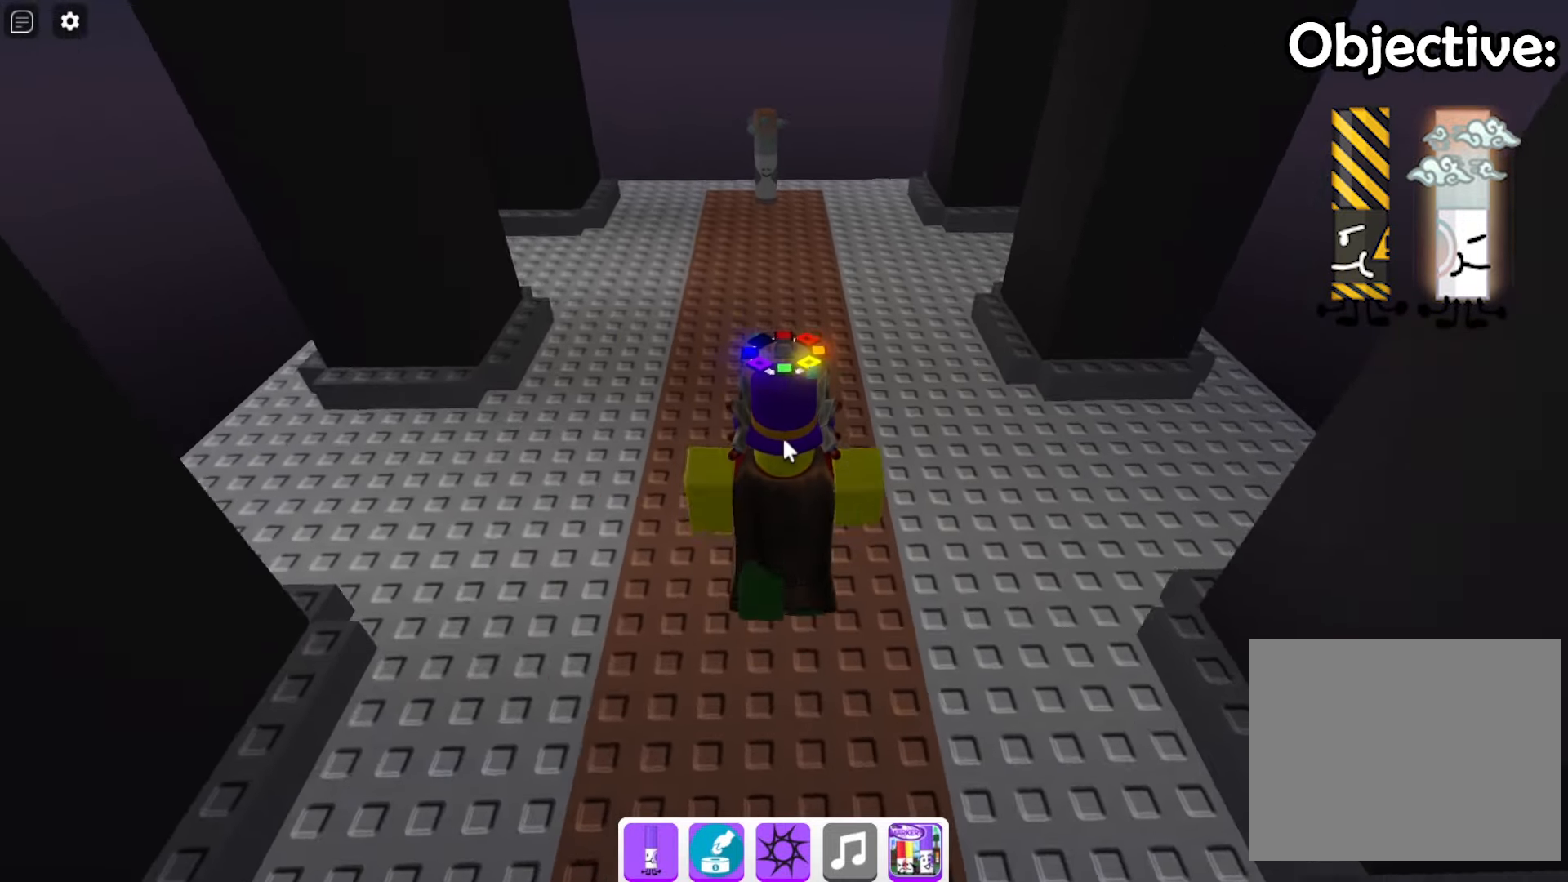
{"keys": ["w"], "events": []}
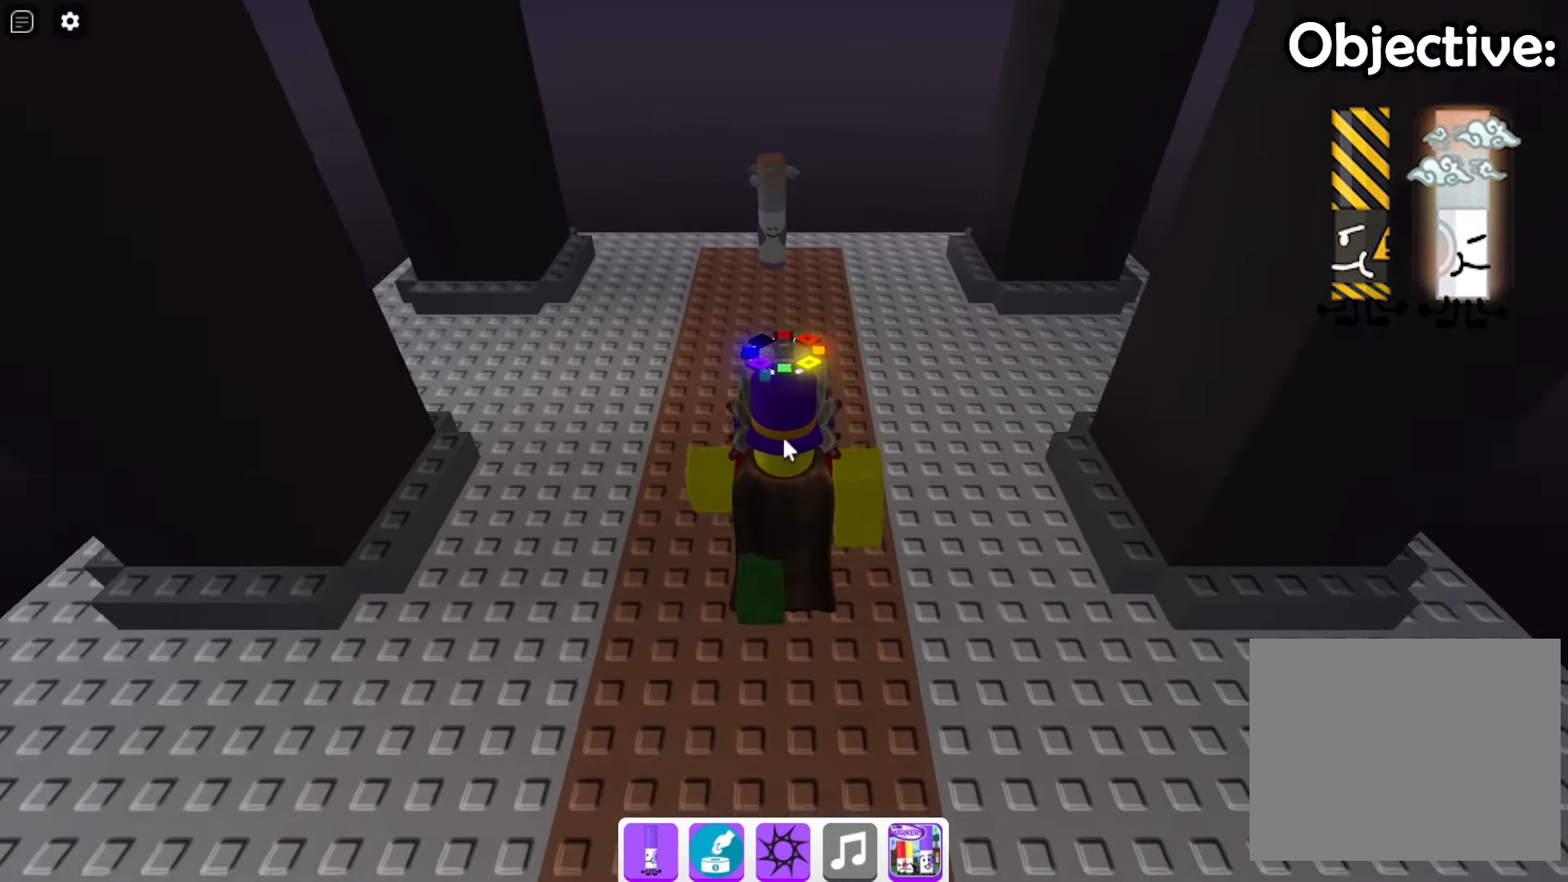
{"keys": ["w"], "events": []}
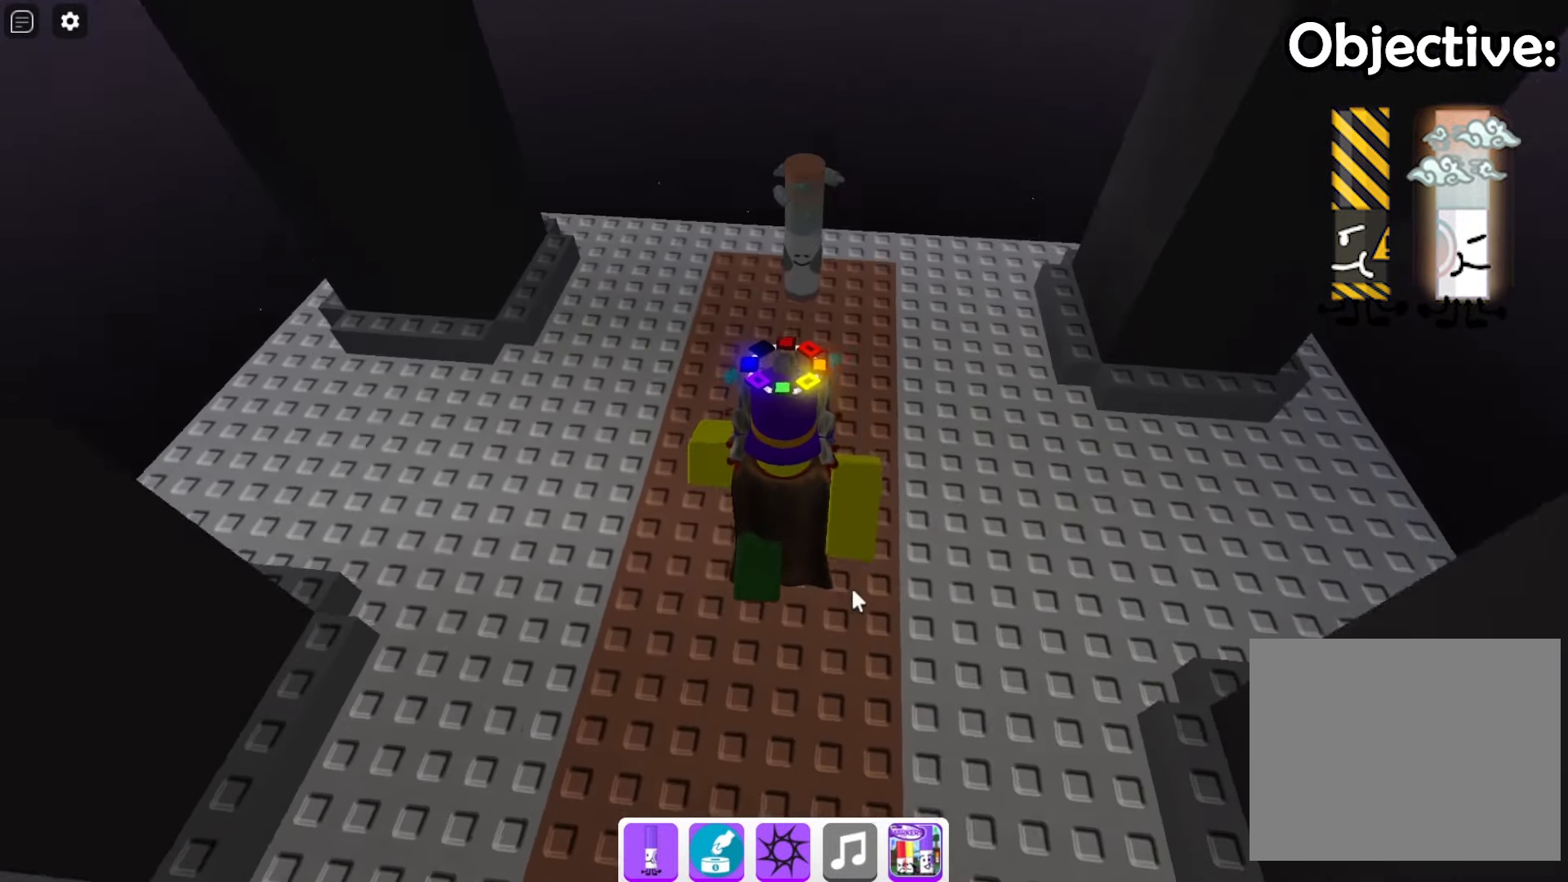
{"keys": ["w"], "events": []}
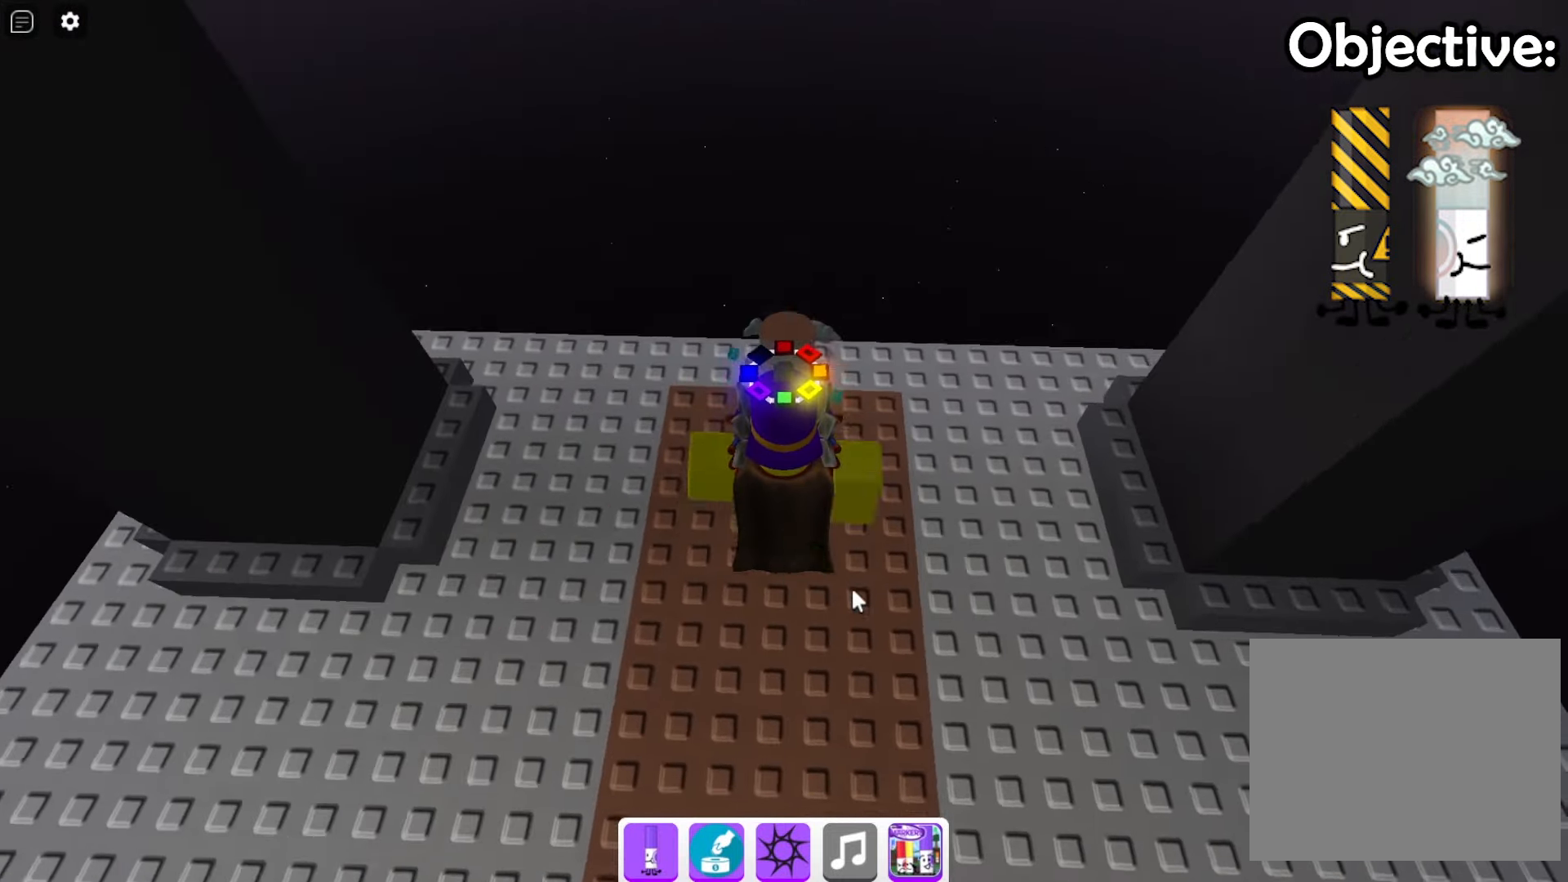
{"keys": [], "events": [[200, "a", "down"], [266, "space", "down"], [400, "space", "up"], [433, "a", "up"], [466, "w", "up"]]}
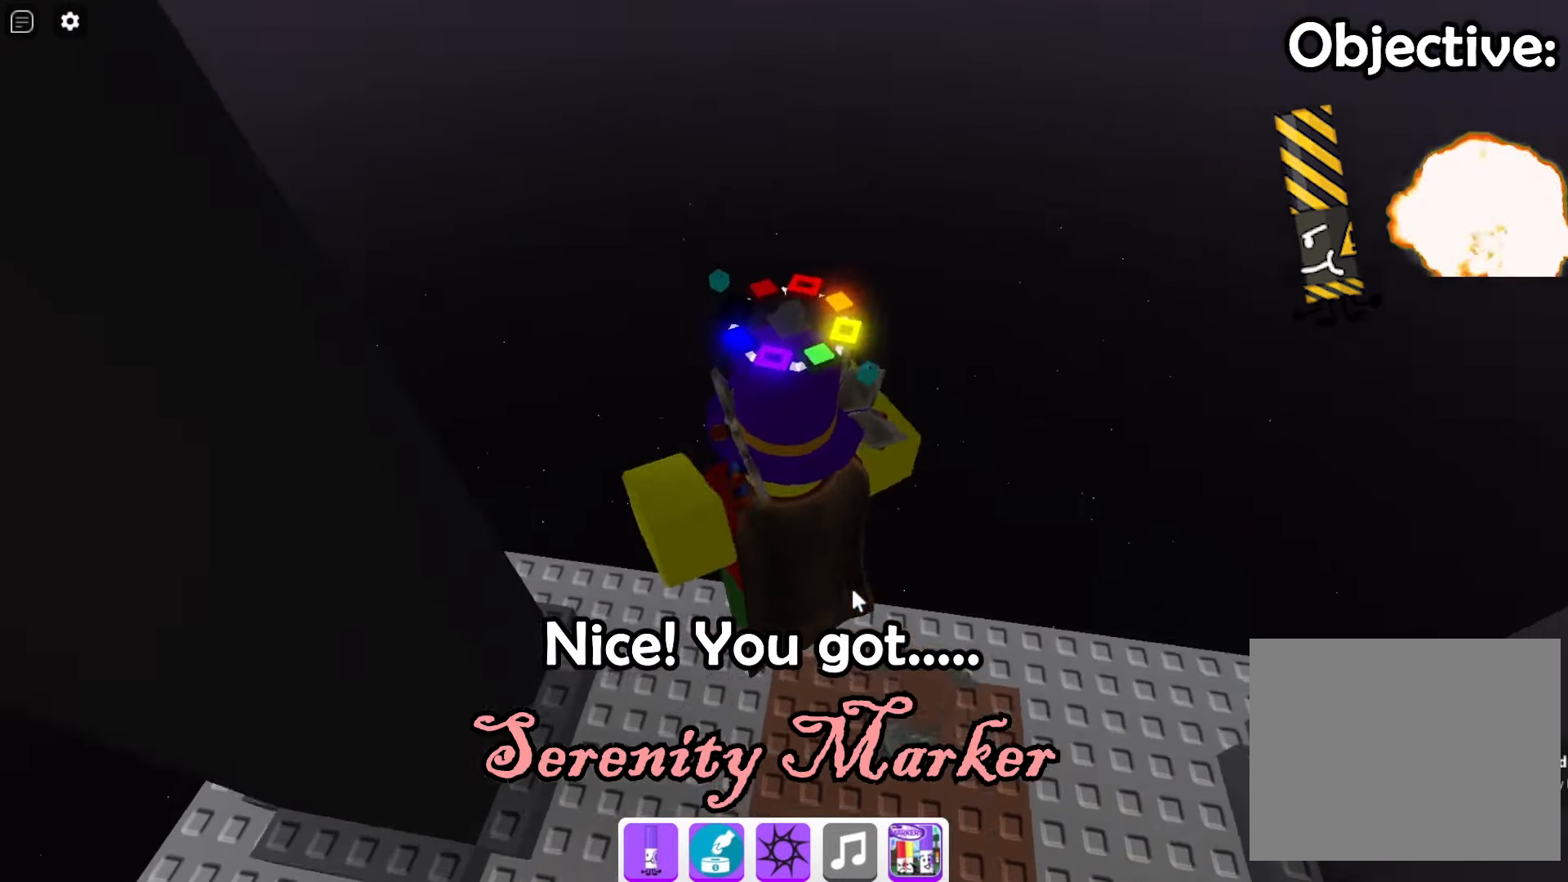
{"keys": ["d", "s"], "events": [[100, "w", "down"], [233, "w", "up"], [466, "s", "down"], [500, "d", "down"]]}
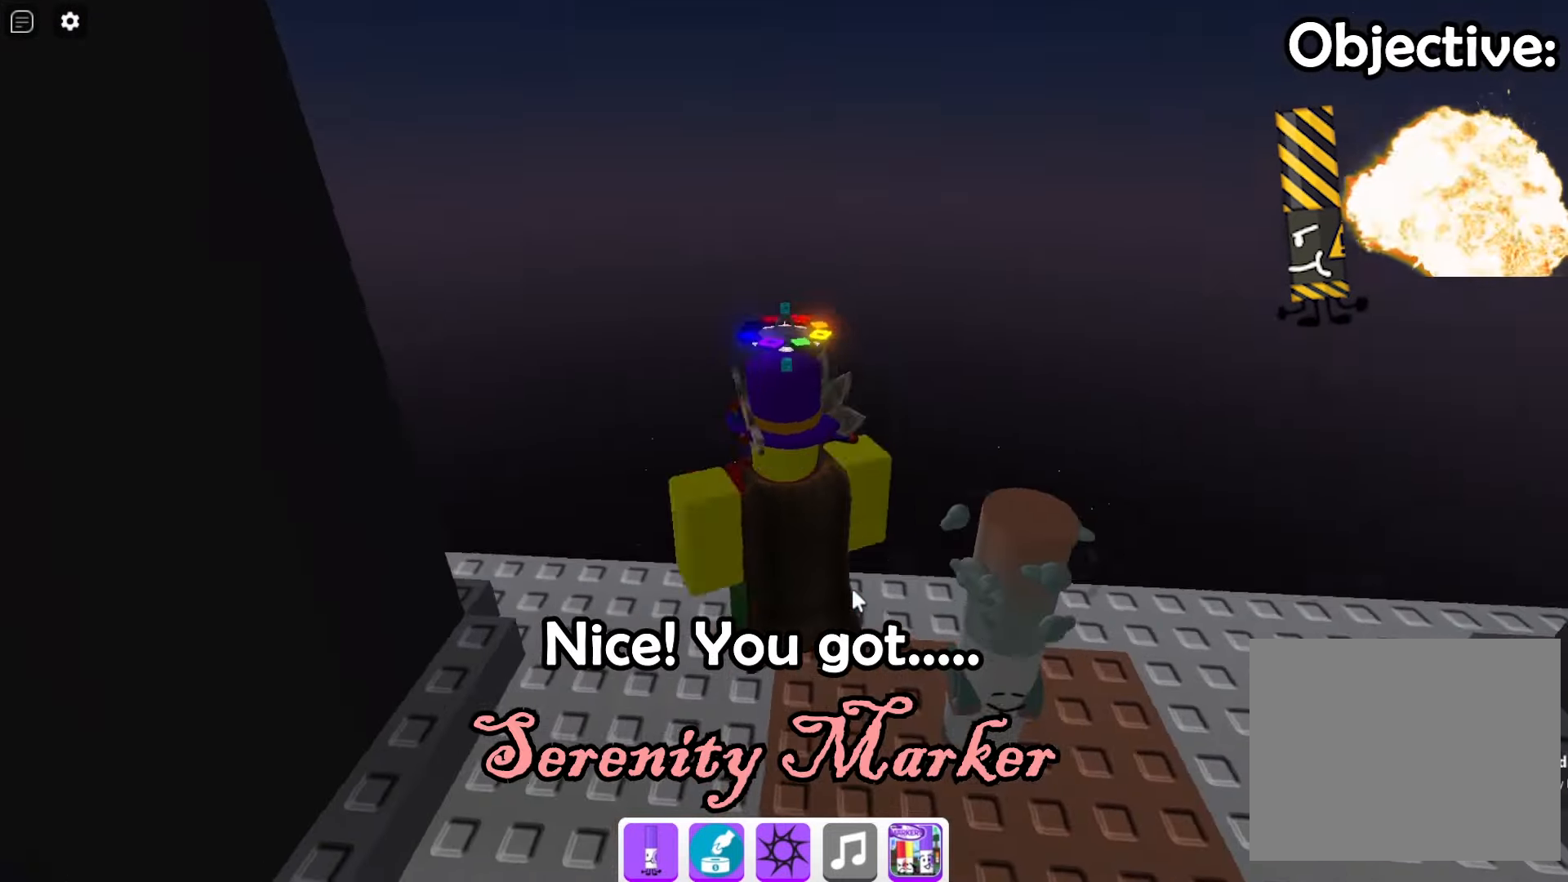
{"keys": [], "events": [[100, "s", "up"], [133, "d", "up"]]}
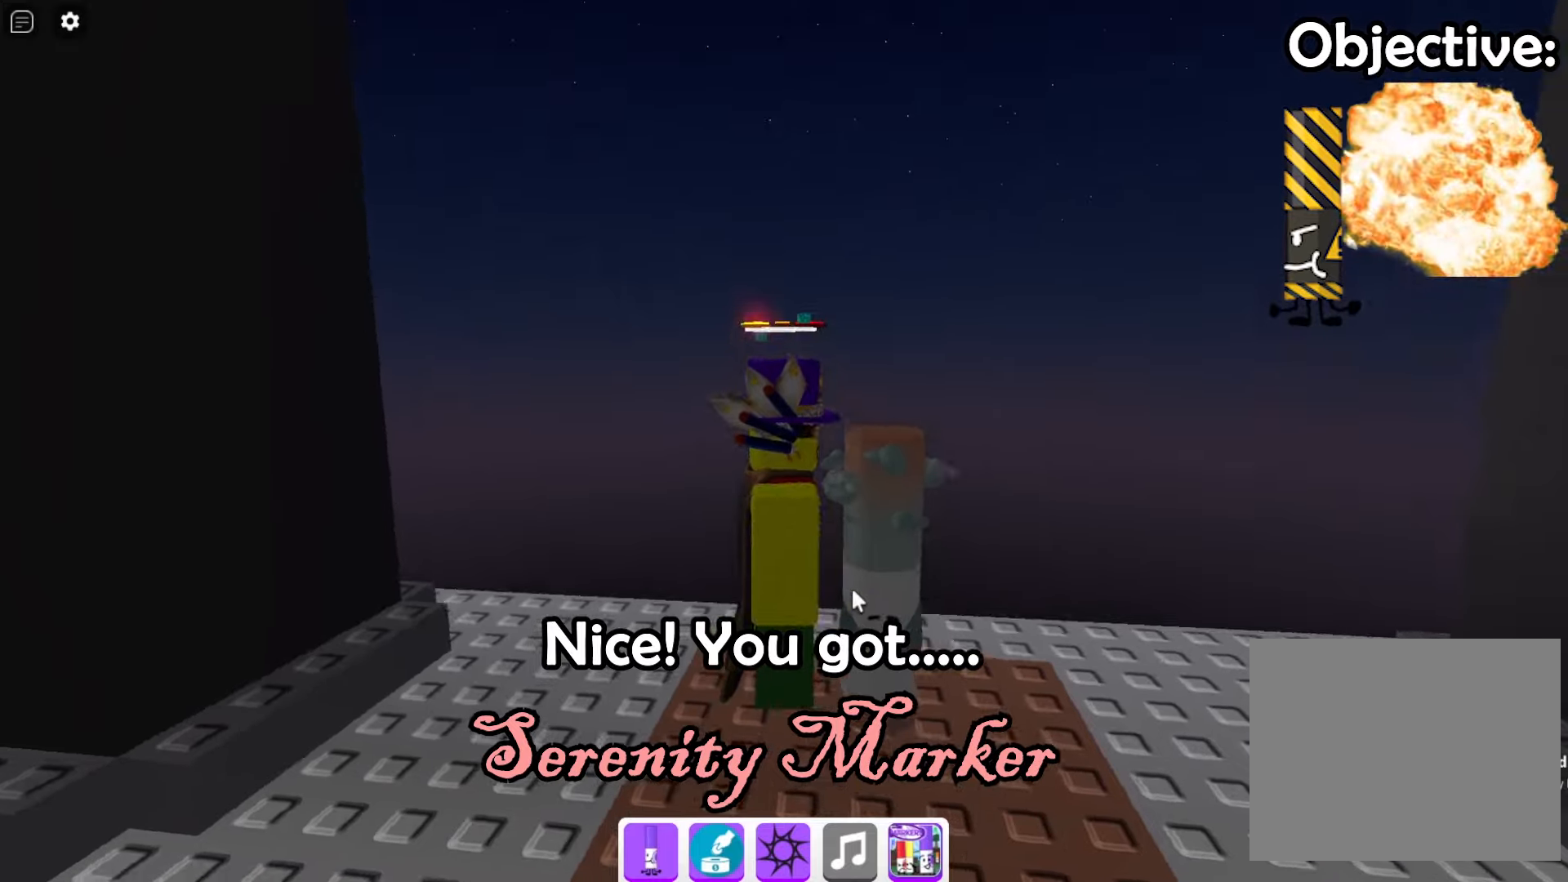
{"keys": [], "events": [[34, "s", "down"], [100, "a", "down"], [100, "s", "up"], [234, "a", "up"]]}
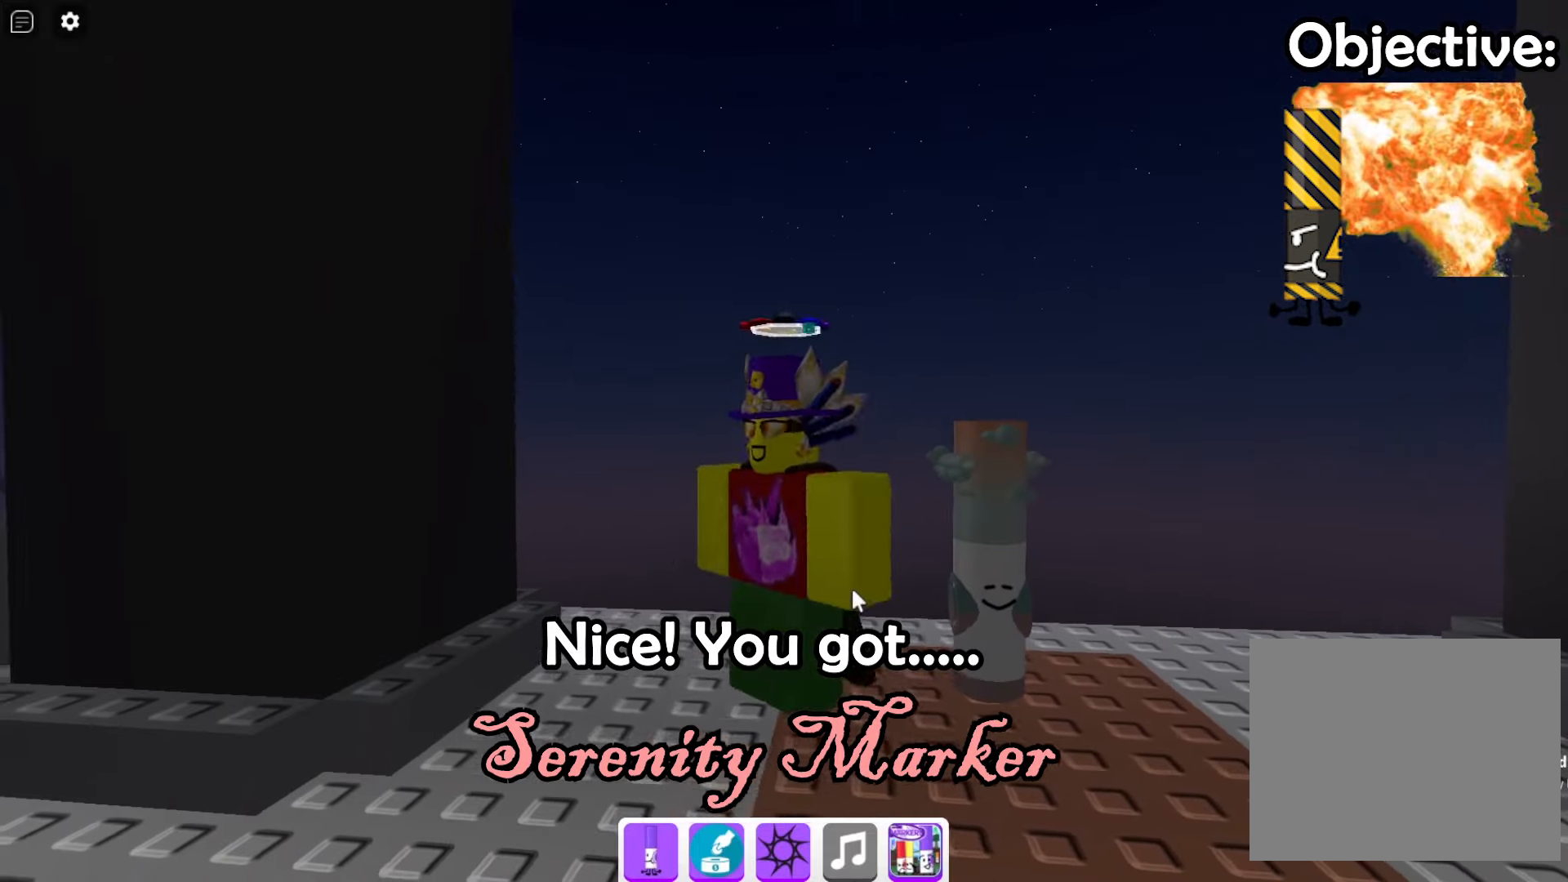
{"keys": [], "events": [[67, "d", "down"], [100, "d", "up"]]}